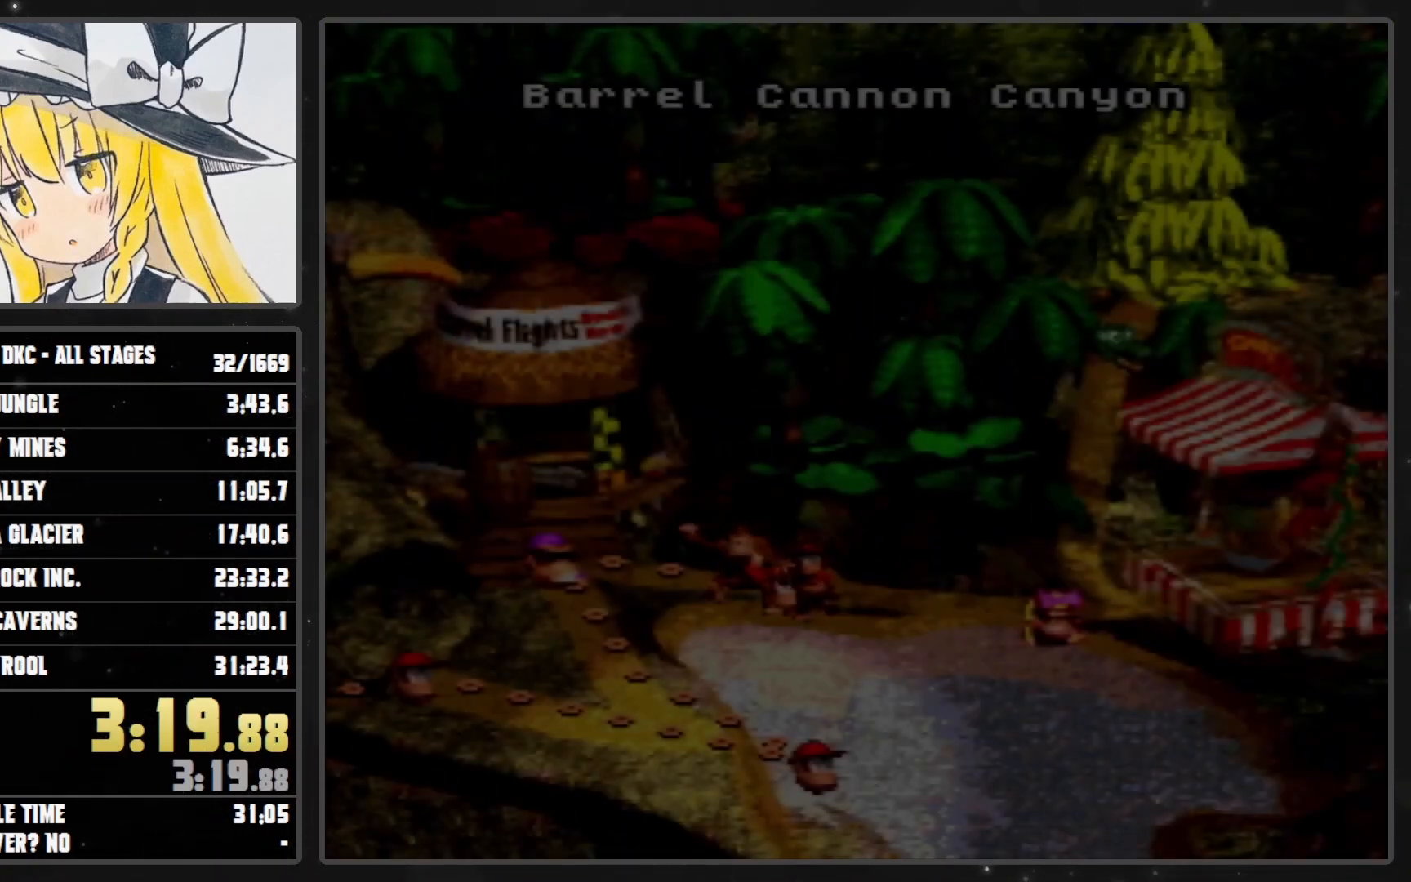
Gameplay with a controller (Nintendo layout); each line is a JSON object with the inputs held at the frame after it. "events" lists button and stick changes between this image and that frame as [ms after this image, input, new state], when the widget could be followed in between. Not read: L3 R3.
{"buttons": ["Y"], "events": [[17, "B", "up"], [17, "Y", "down"], [33, "B", "down"], [33, "Y", "up"], [100, "B", "up"], [100, "Y", "down"], [167, "B", "down"], [167, "Y", "up"], [233, "B", "up"], [233, "Y", "down"], [250, "Y", "up"], [317, "Y", "down"], [383, "B", "down"], [383, "Y", "up"], [450, "B", "up"], [450, "Y", "down"]]}
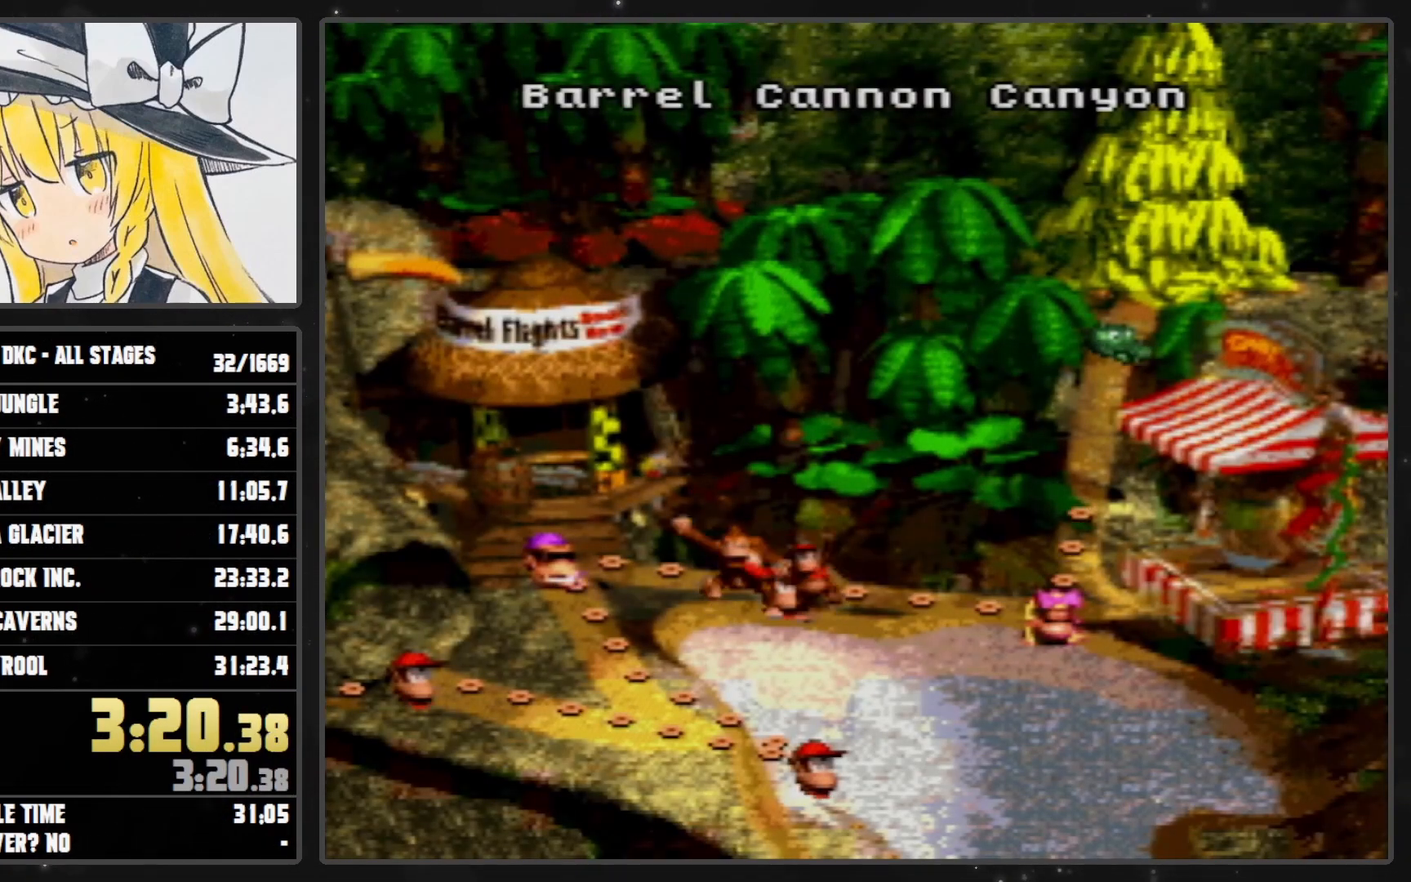
{"buttons": ["Y"], "events": [[17, "Y", "up"], [50, "Y", "down"], [100, "B", "down"], [100, "Y", "up"], [133, "B", "up"], [167, "Y", "down"], [200, "B", "down"], [233, "Y", "up"], [250, "B", "up"], [283, "Y", "down"], [317, "B", "down"], [317, "Y", "up"], [350, "B", "up"], [383, "Y", "down"], [417, "B", "down"], [450, "Y", "up"], [483, "B", "up"], [483, "Y", "down"]]}
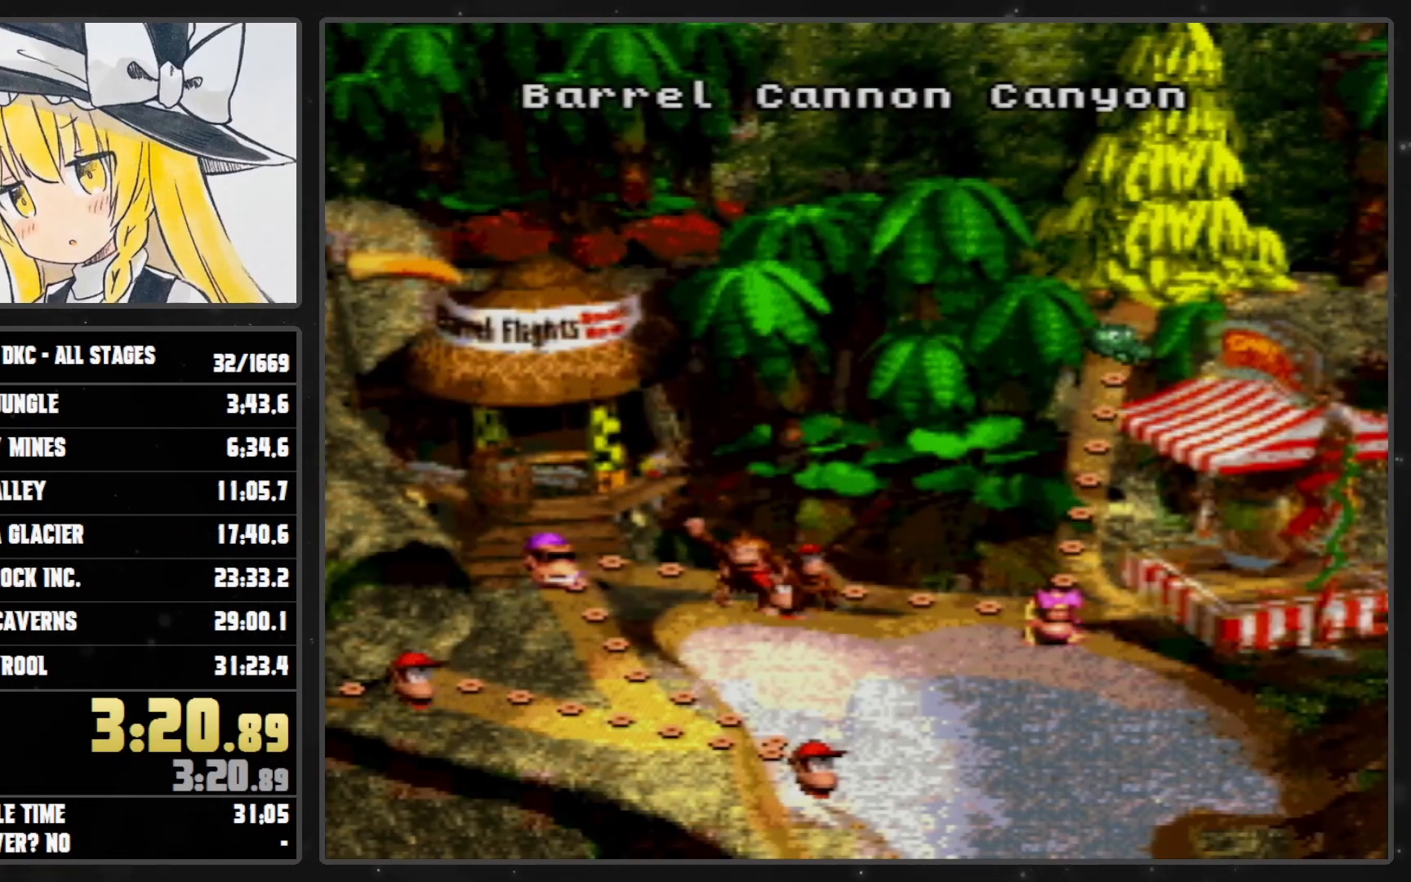
{"buttons": [], "events": [[50, "B", "down"], [67, "B", "up"], [67, "Y", "up"]]}
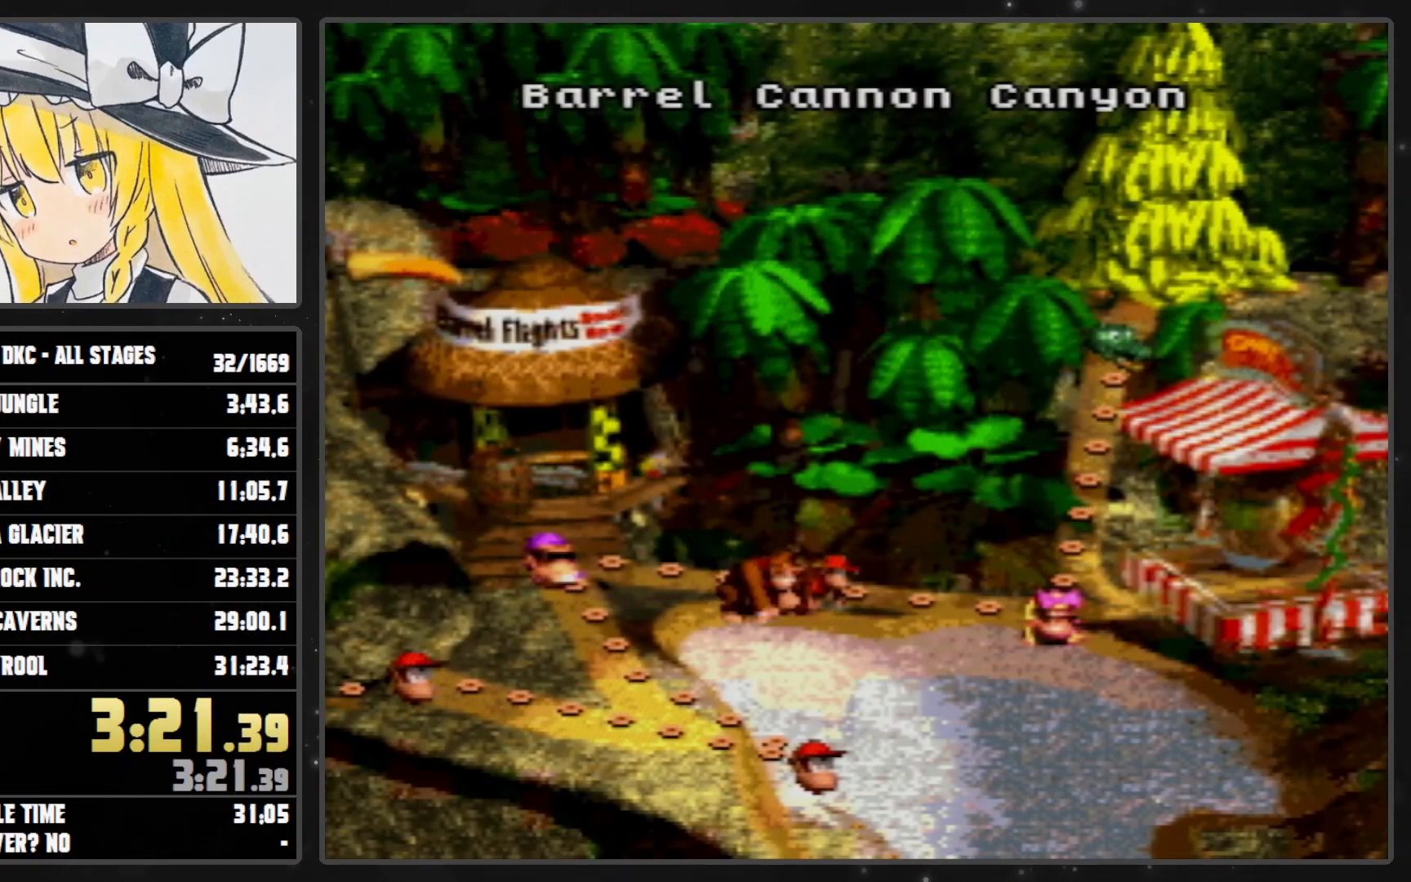
{"buttons": ["DPAD_RIGHT"], "events": [[17, "DPAD_RIGHT", "down"]]}
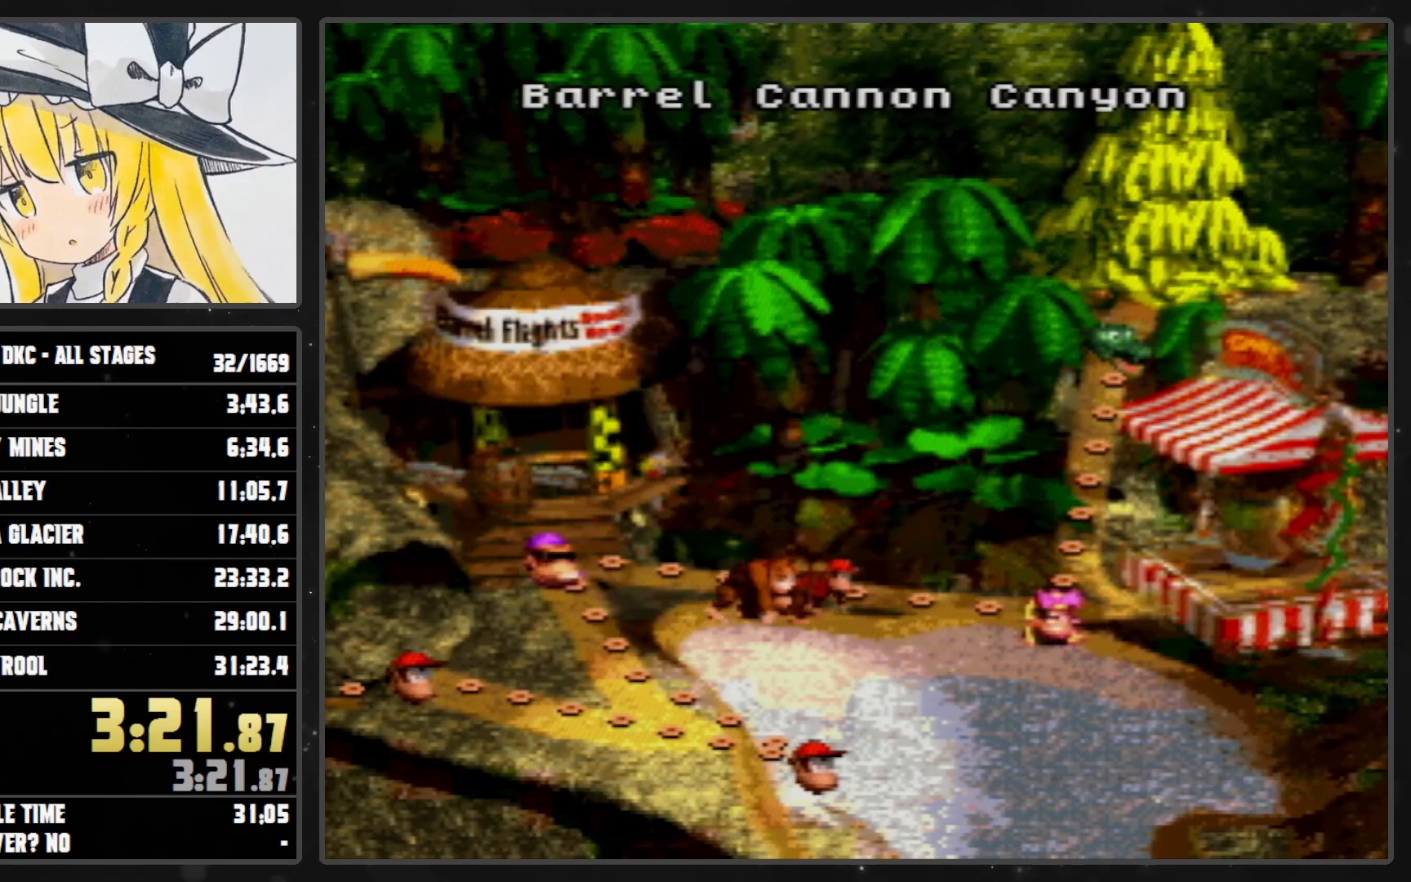
{"buttons": [], "events": [[300, "DPAD_RIGHT", "up"]]}
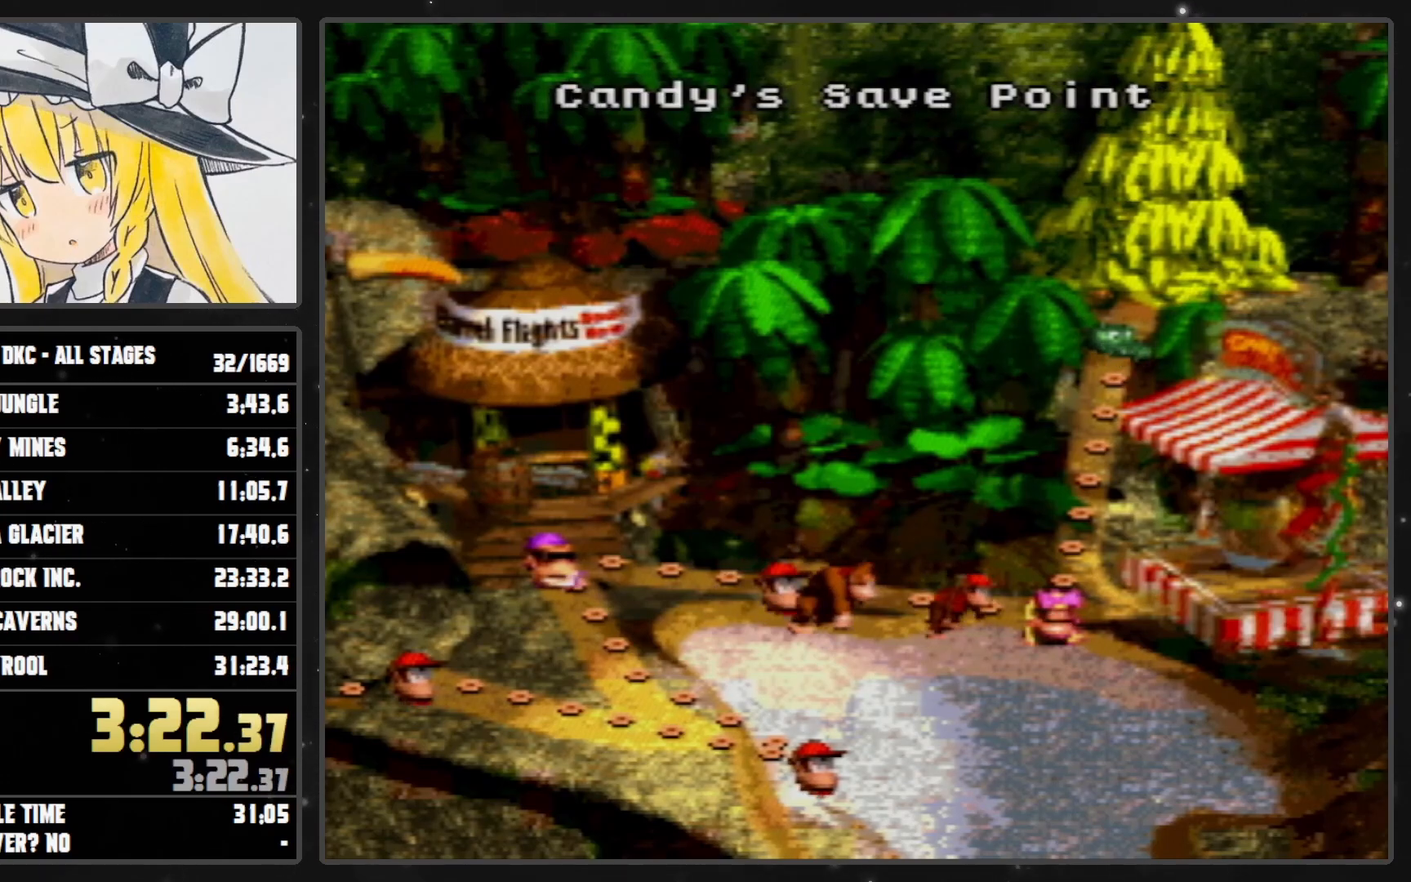
{"buttons": ["DPAD_UP"], "events": [[200, "DPAD_UP", "down"]]}
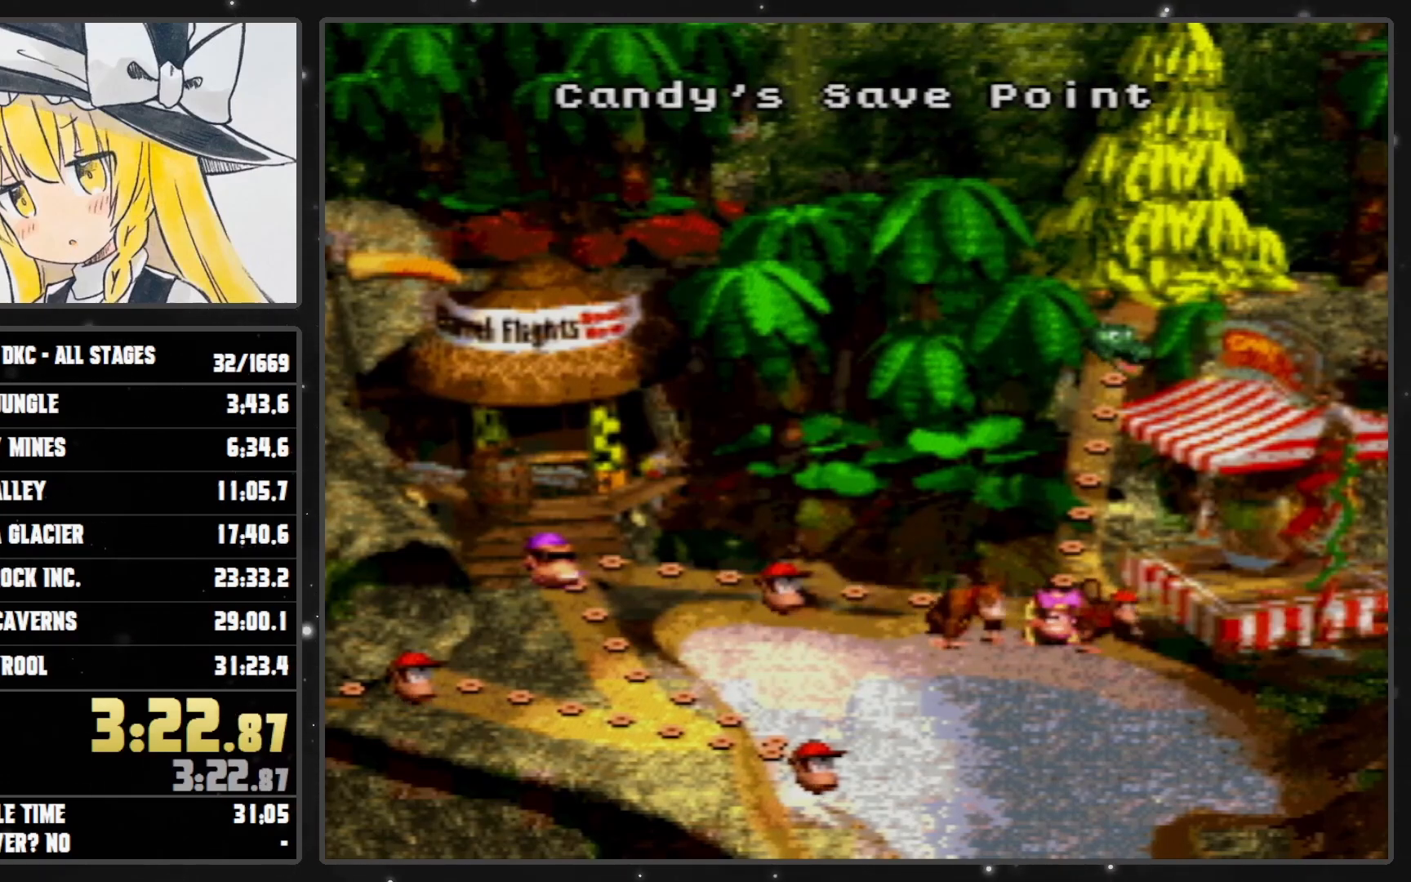
{"buttons": [], "events": [[350, "DPAD_UP", "up"]]}
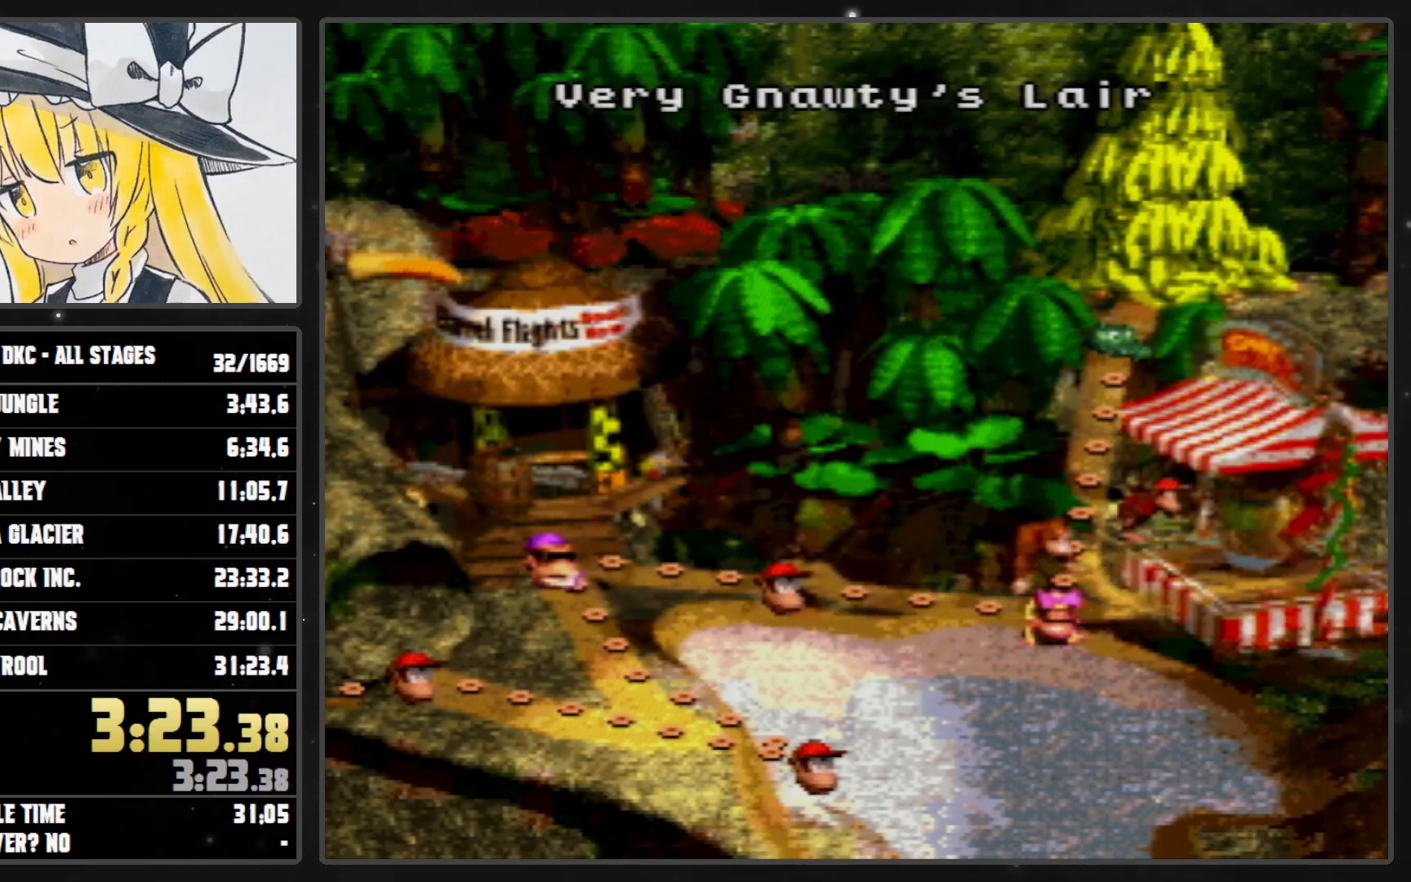
{"buttons": ["B", "Y"], "events": [[50, "Y", "down"], [200, "B", "down"], [200, "Y", "up"], [283, "B", "up"], [283, "Y", "down"], [317, "Y", "up"], [350, "B", "down"], [383, "B", "up"], [383, "Y", "down"], [450, "B", "down"], [450, "Y", "up"], [483, "Y", "down"]]}
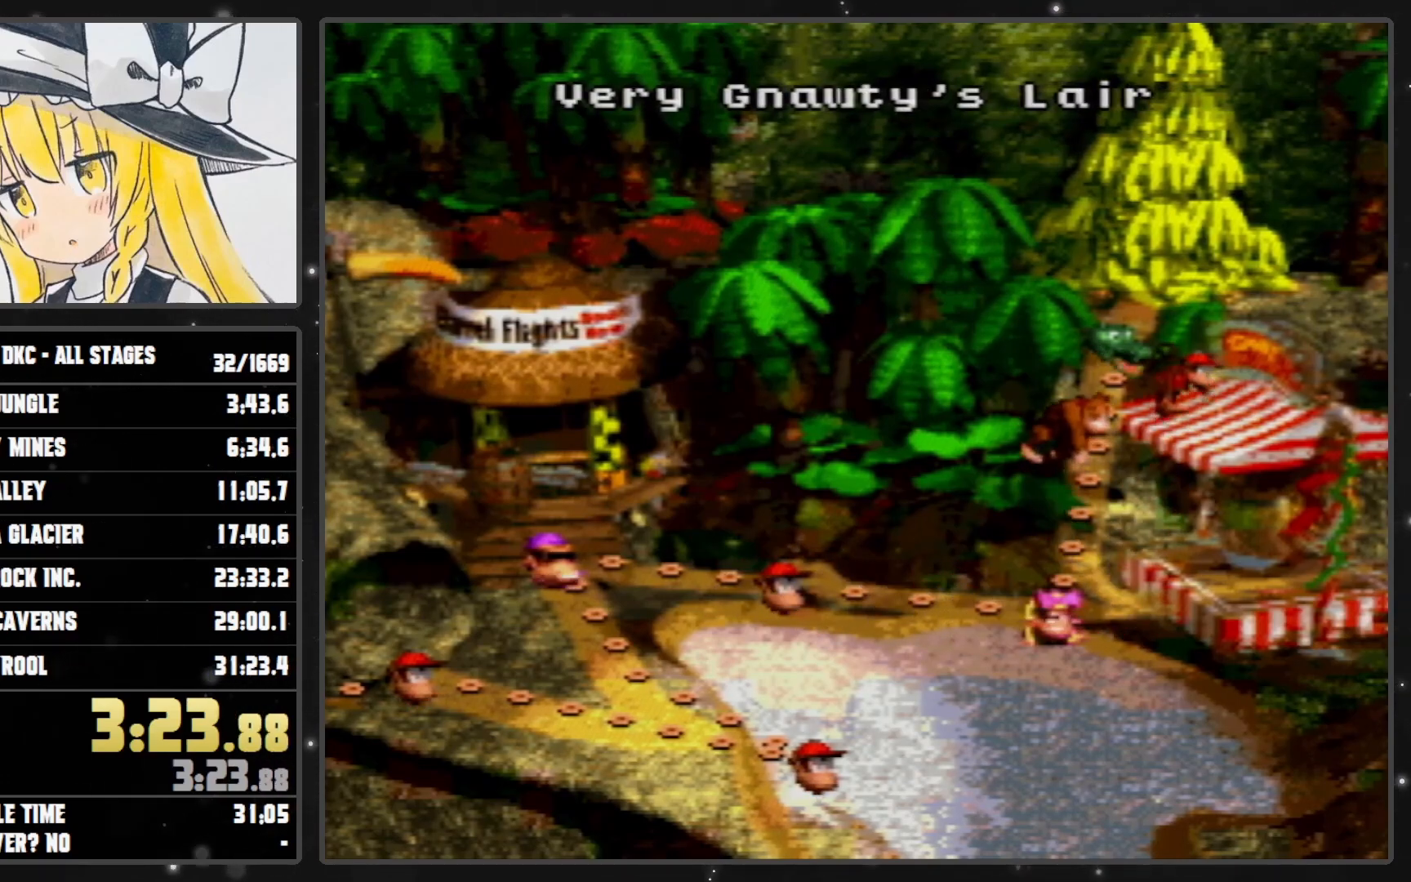
{"buttons": ["Y"], "events": [[17, "B", "up"], [33, "B", "down"], [33, "Y", "up"], [100, "B", "up"], [100, "Y", "down"], [133, "B", "down"], [167, "Y", "up"], [200, "B", "up"], [200, "Y", "down"], [250, "B", "down"], [250, "Y", "up"], [317, "B", "up"], [317, "Y", "down"], [350, "B", "down"], [350, "Y", "up"], [417, "B", "up"], [417, "Y", "down"], [450, "Y", "up"], [483, "B", "down"], [500, "B", "up"], [500, "Y", "down"]]}
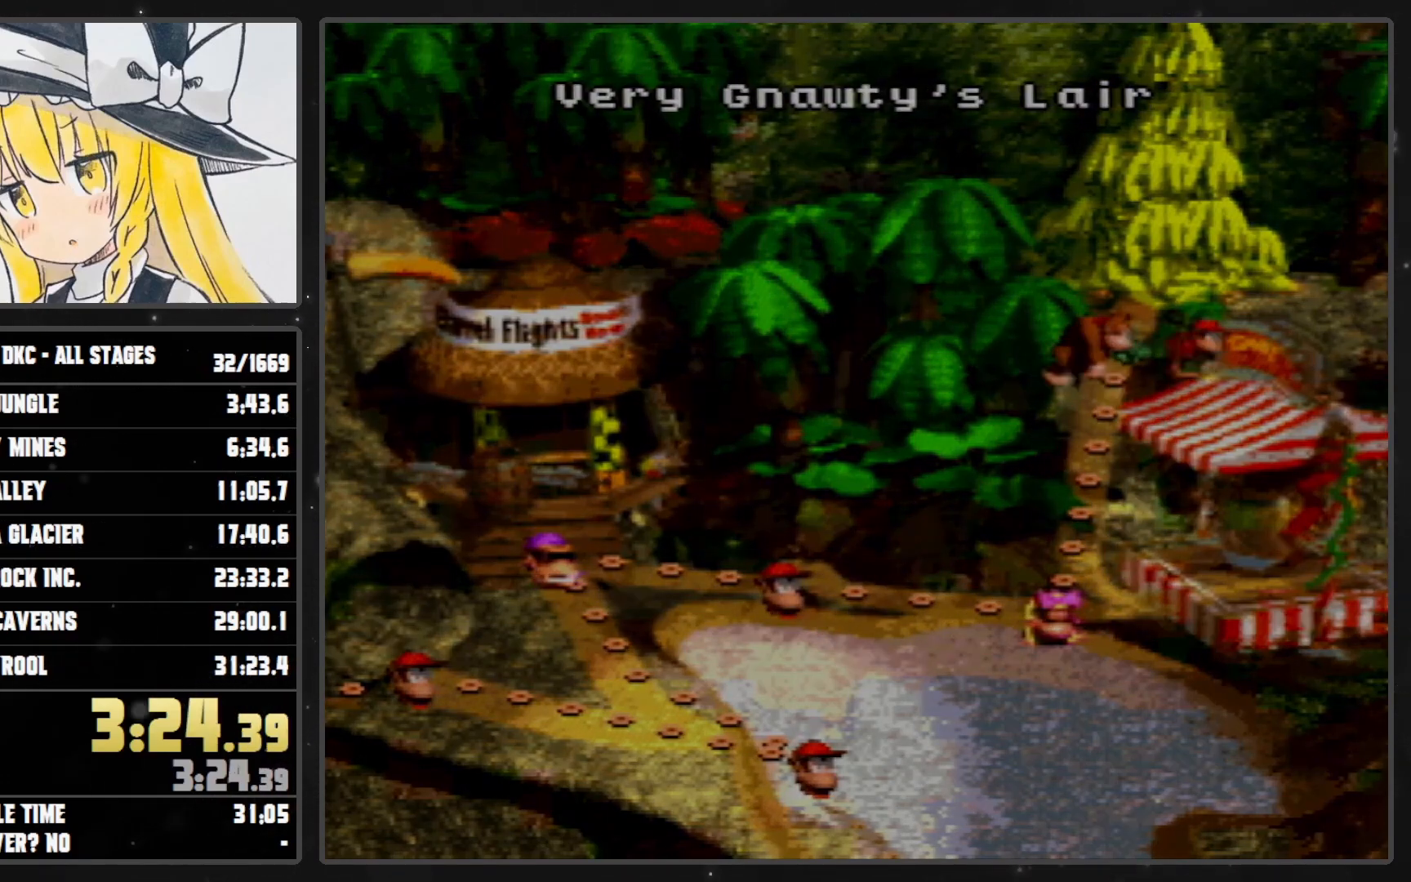
{"buttons": [], "events": [[33, "Y", "up"], [67, "B", "down"], [100, "Y", "down"], [133, "B", "up"], [167, "Y", "up"]]}
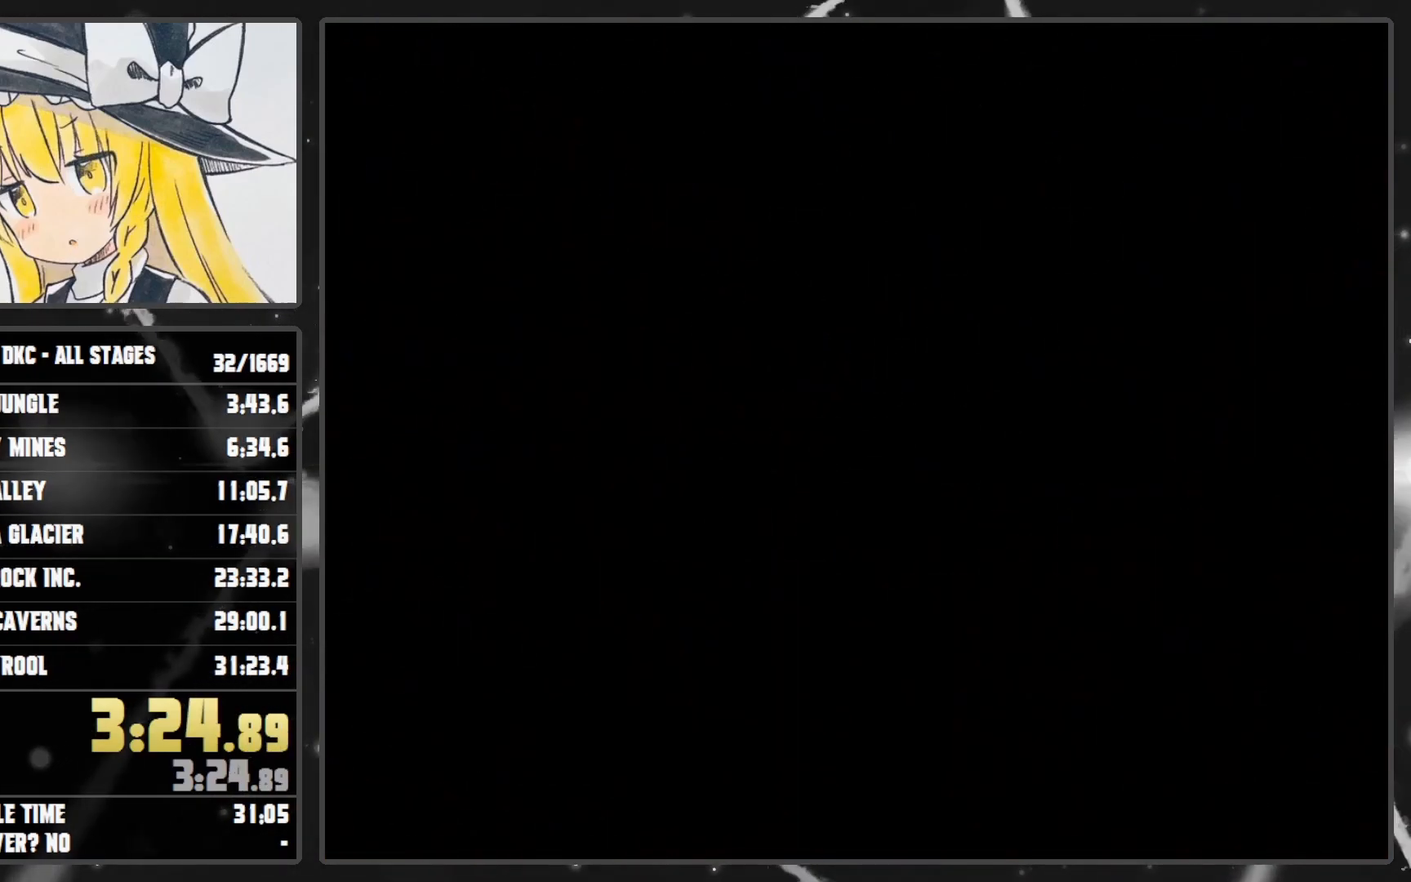
{"buttons": ["Y", "DPAD_RIGHT"], "events": [[50, "DPAD_RIGHT", "down"], [100, "Y", "down"]]}
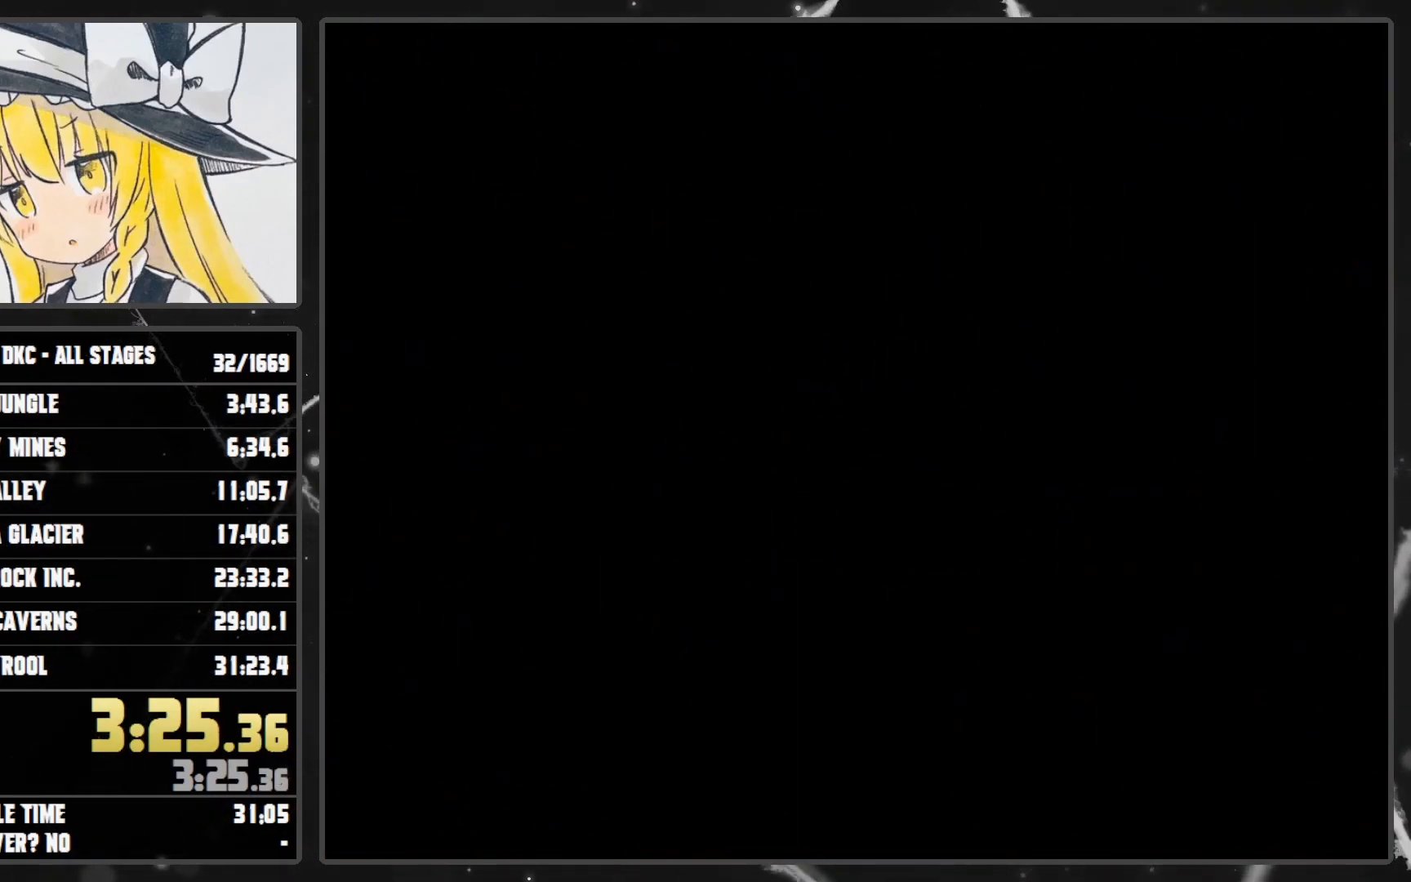
{"buttons": ["Y", "DPAD_RIGHT"], "events": []}
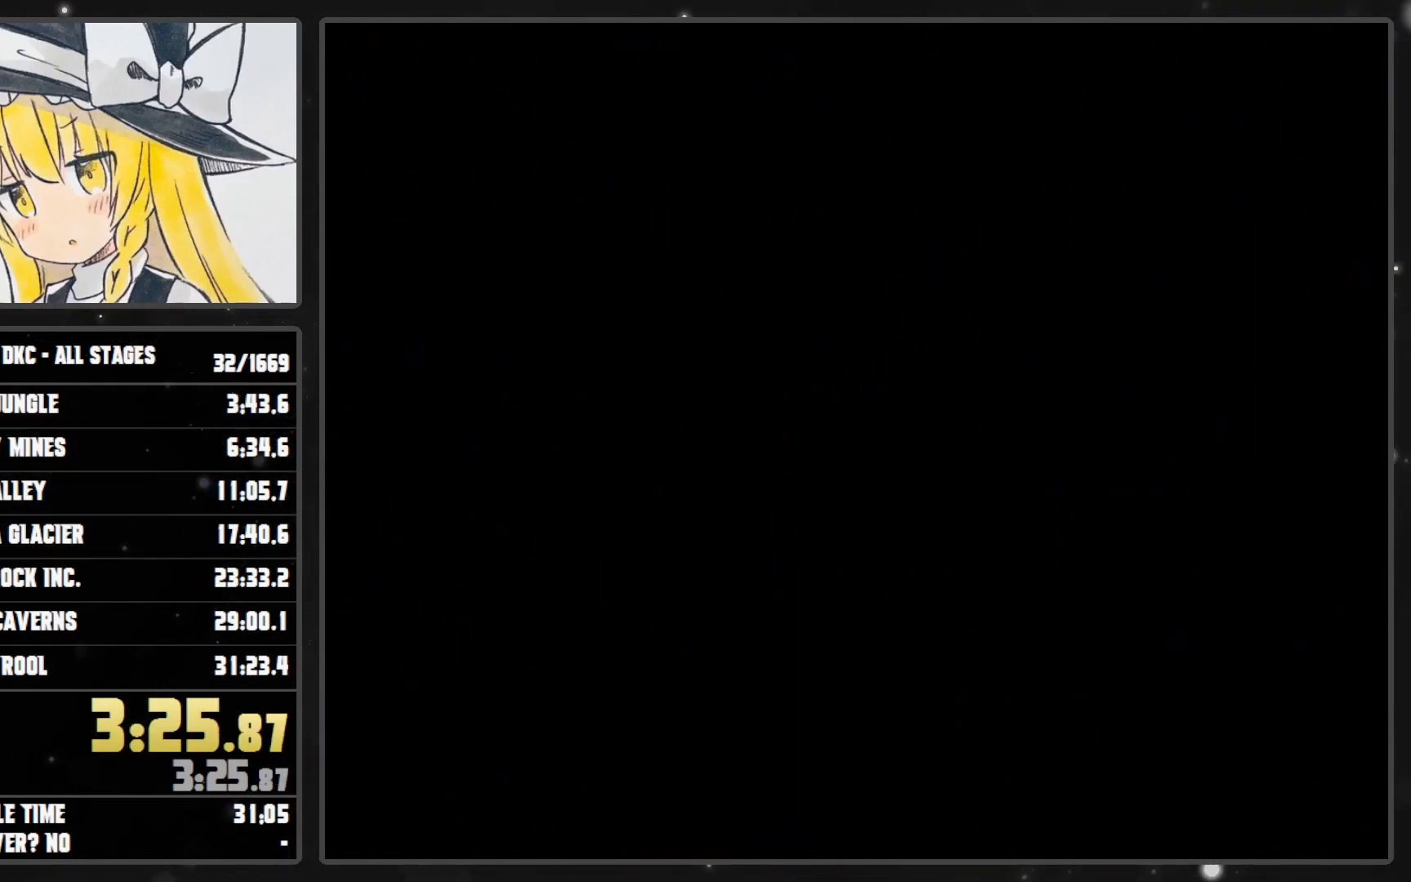
{"buttons": ["Y", "DPAD_RIGHT"], "events": [[483, "B", "down"], [500, "B", "up"]]}
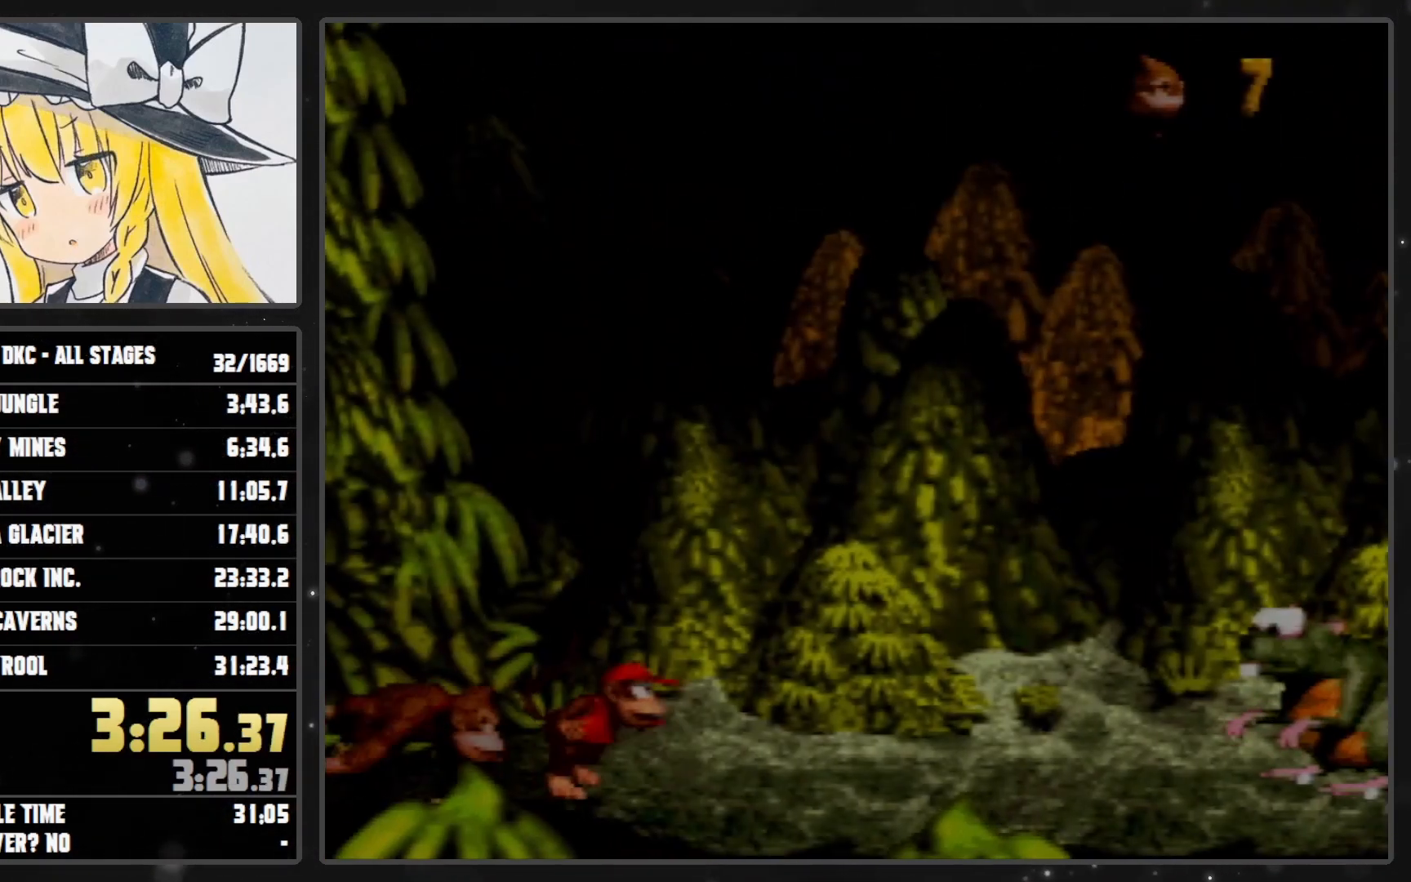
{"buttons": ["Y", "DPAD_RIGHT"], "events": []}
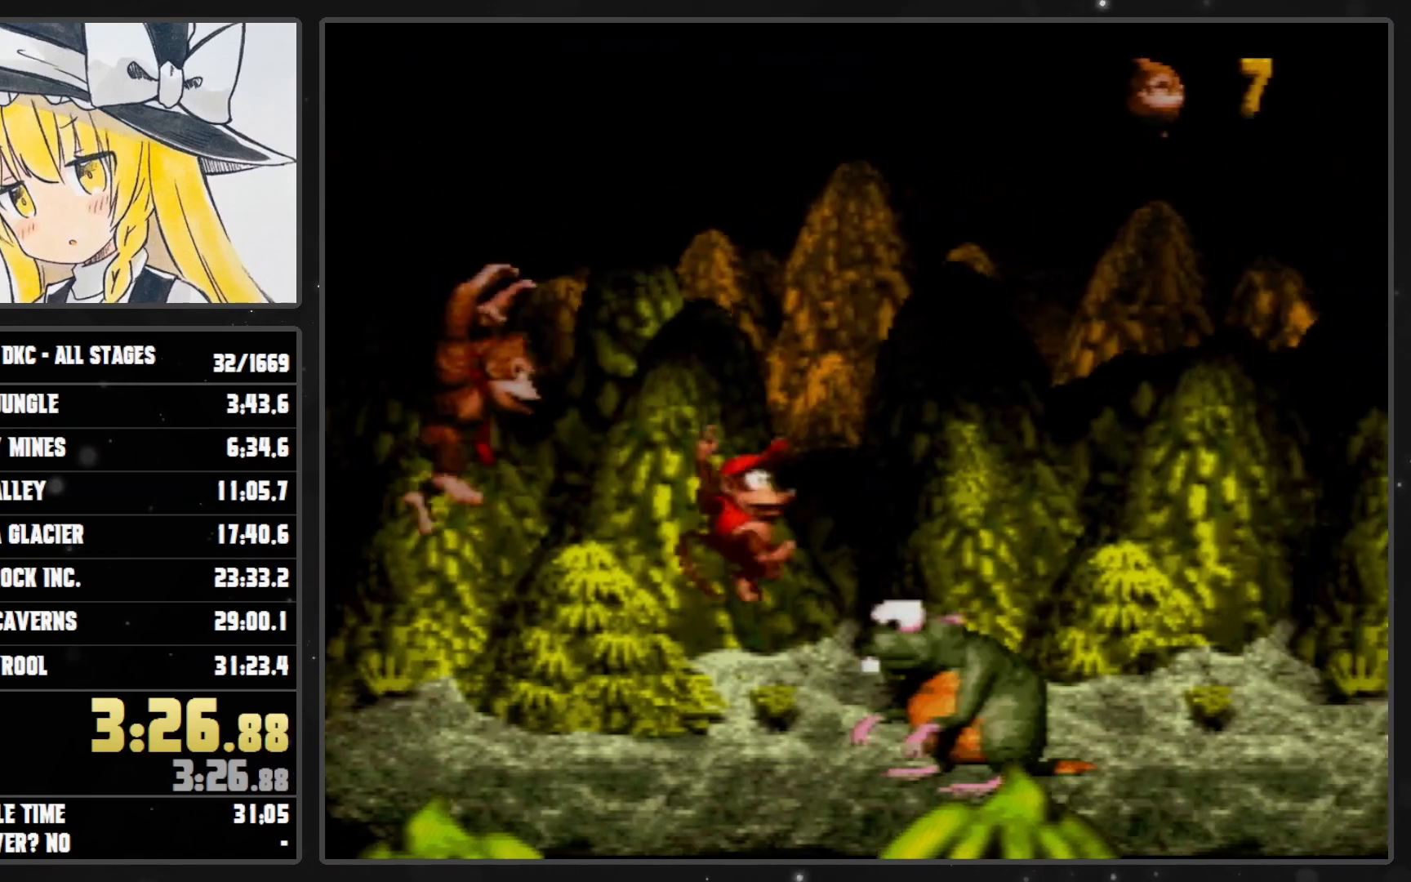
{"buttons": ["Y", "DPAD_LEFT"], "events": [[133, "DPAD_LEFT", "down"], [133, "DPAD_RIGHT", "up"]]}
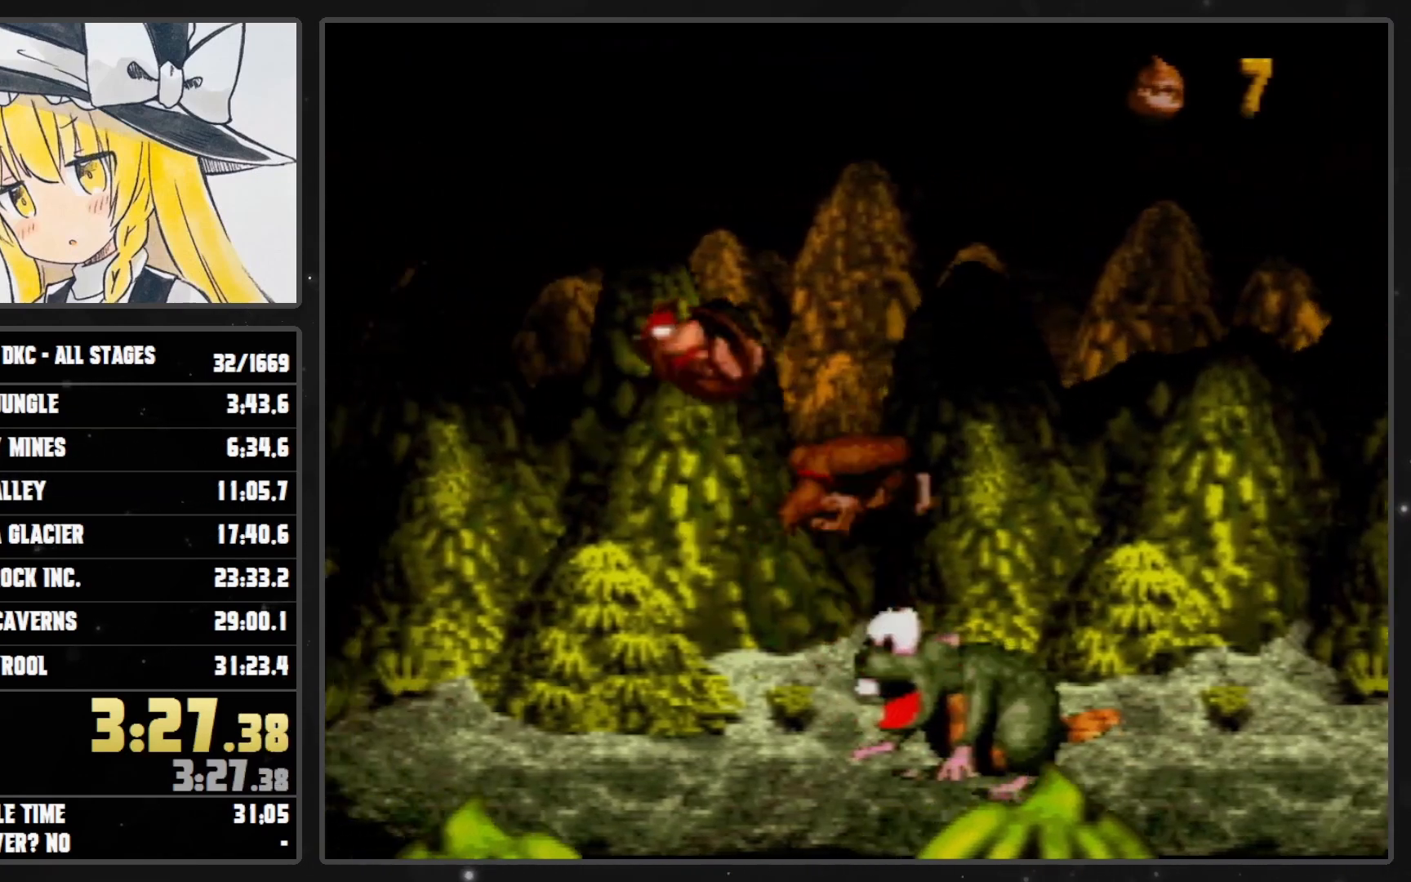
{"buttons": ["Y"], "events": [[33, "DPAD_LEFT", "up"], [133, "DPAD_RIGHT", "down"], [167, "DPAD_RIGHT", "up"]]}
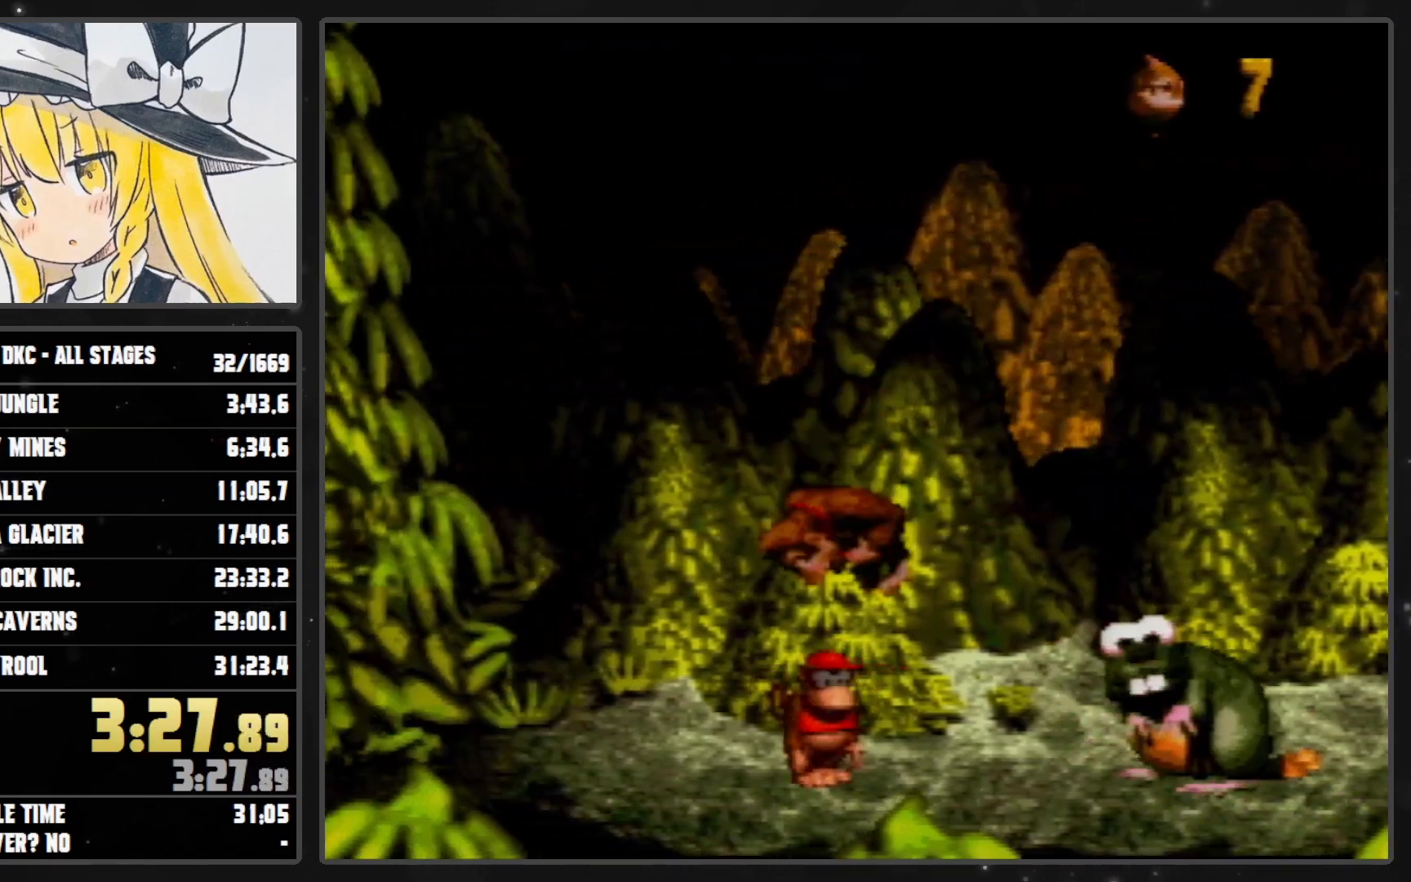
{"buttons": ["Y"], "events": [[450, "B", "down"], [483, "B", "up"]]}
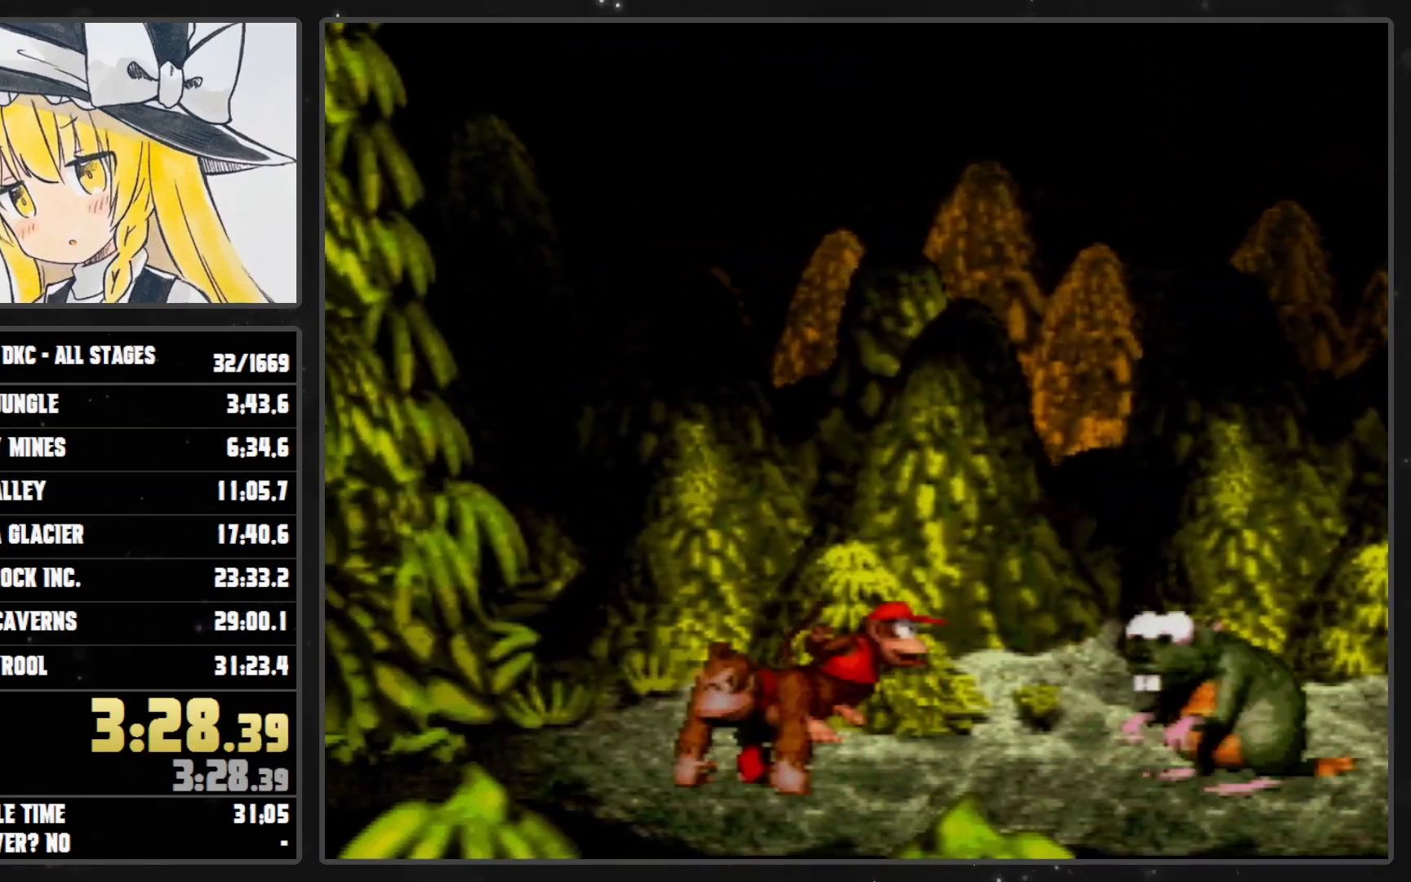
{"buttons": ["Y", "DPAD_LEFT"], "events": [[267, "DPAD_RIGHT", "down"], [483, "DPAD_LEFT", "down"], [483, "DPAD_RIGHT", "up"]]}
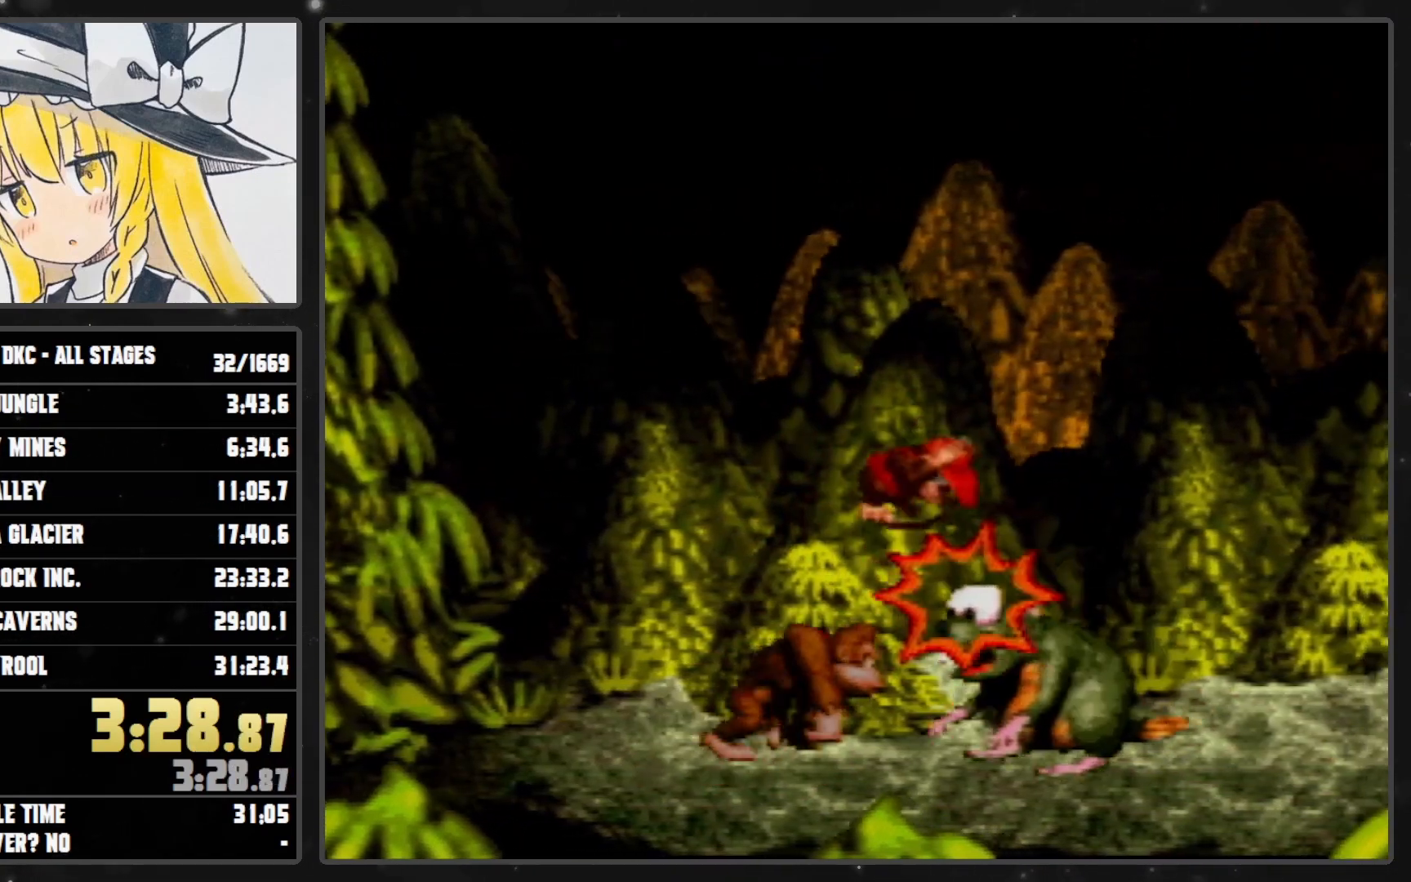
{"buttons": ["Y"], "events": [[350, "DPAD_LEFT", "up"], [450, "DPAD_RIGHT", "down"], [500, "DPAD_RIGHT", "up"]]}
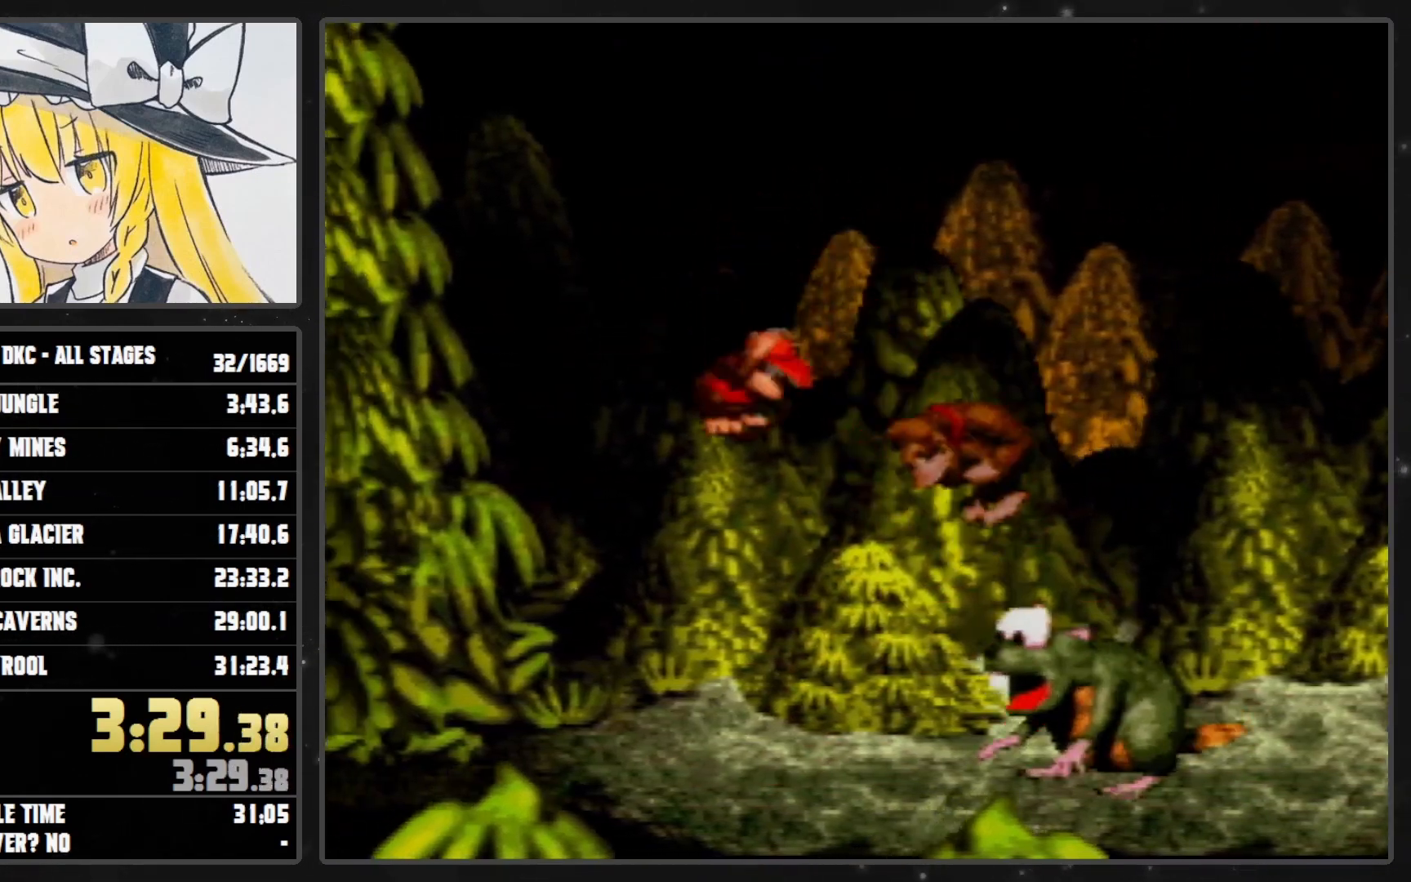
{"buttons": ["Y"], "events": []}
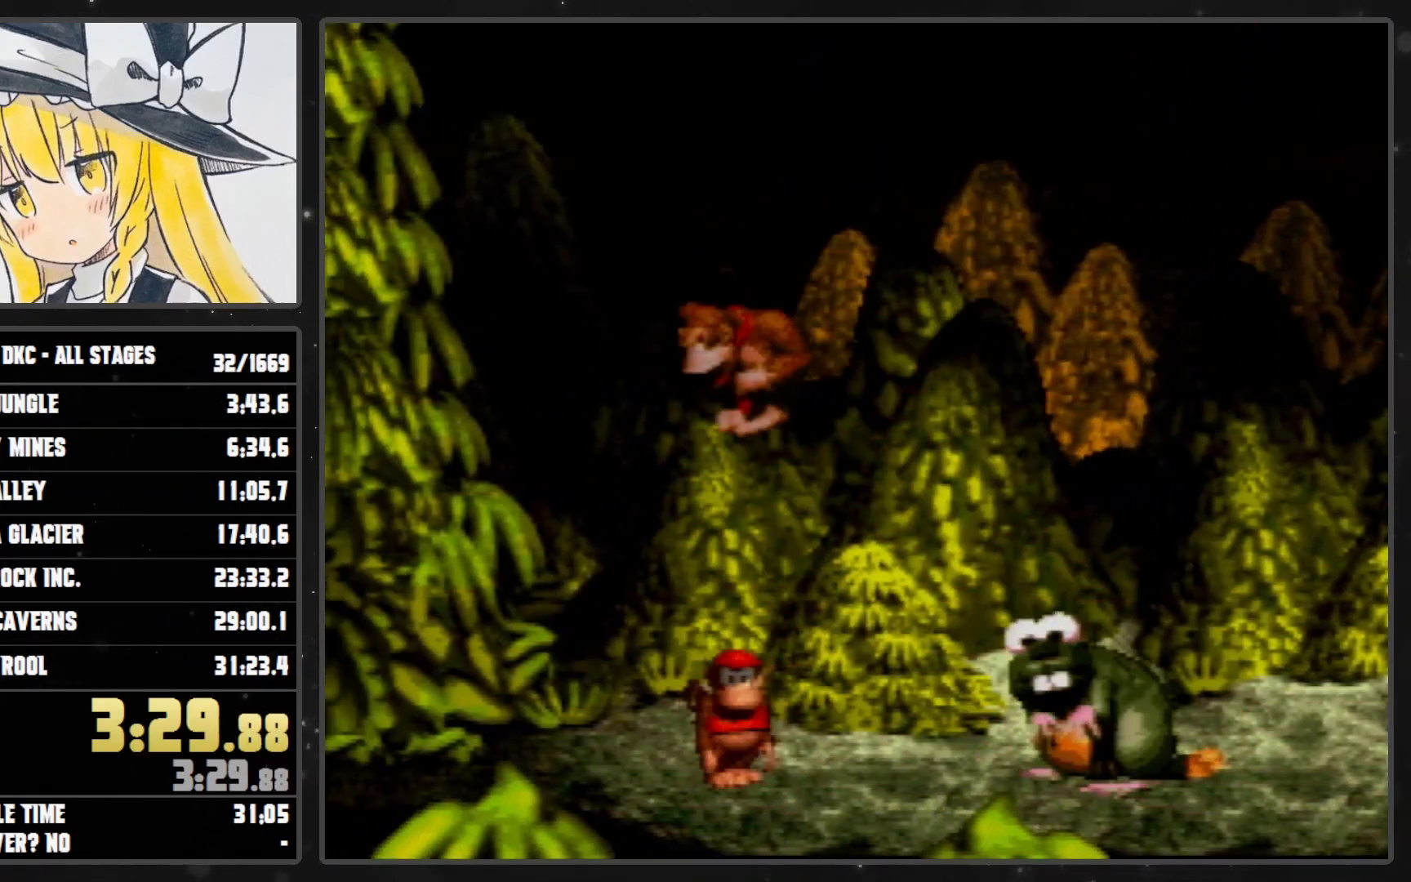
{"buttons": ["Y"], "events": [[317, "B", "down"], [383, "B", "up"]]}
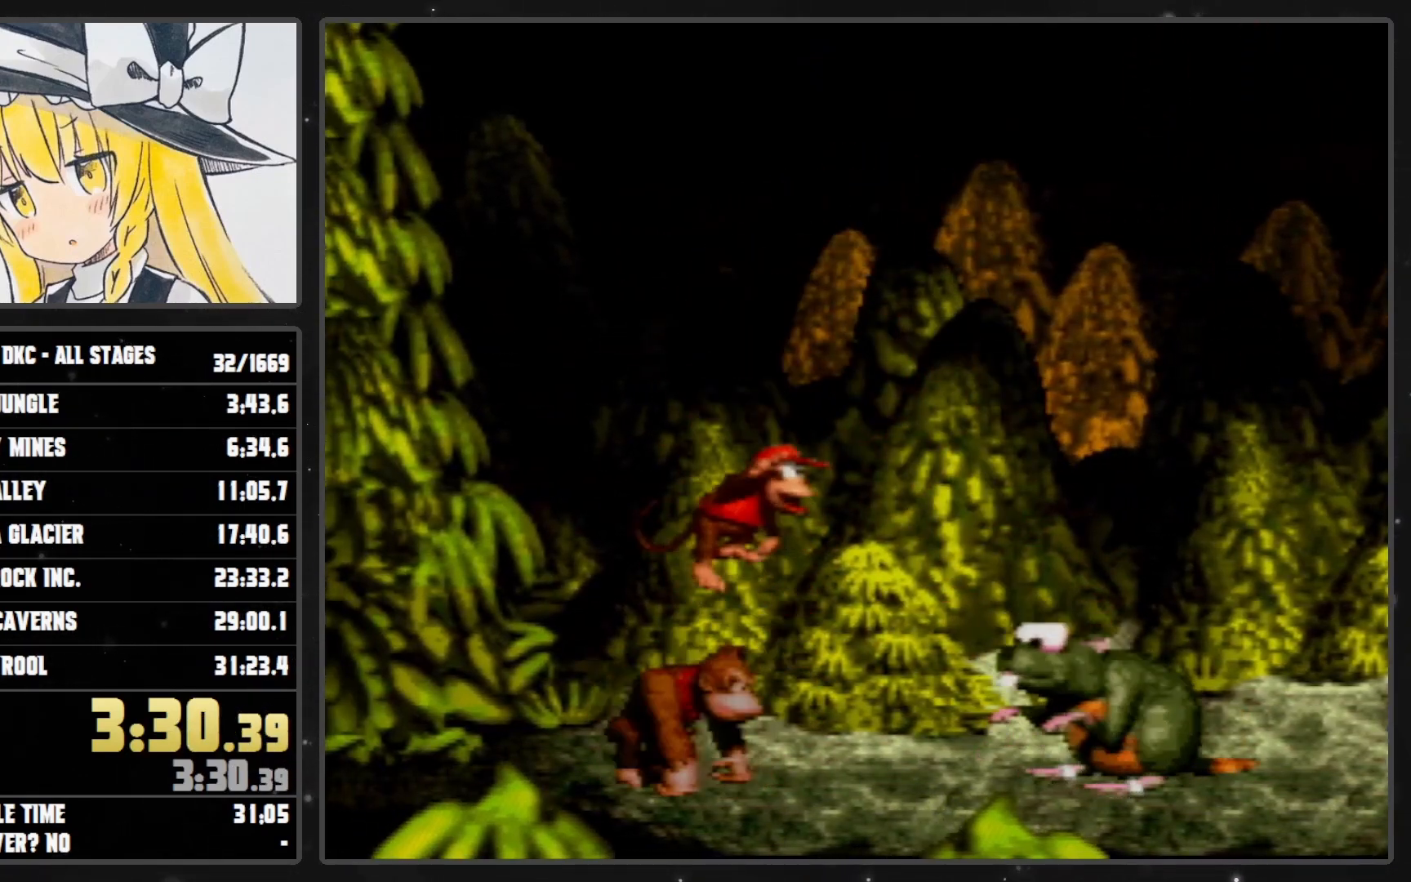
{"buttons": ["Y", "DPAD_LEFT"], "events": [[133, "DPAD_RIGHT", "down"], [317, "DPAD_LEFT", "down"], [317, "DPAD_RIGHT", "up"]]}
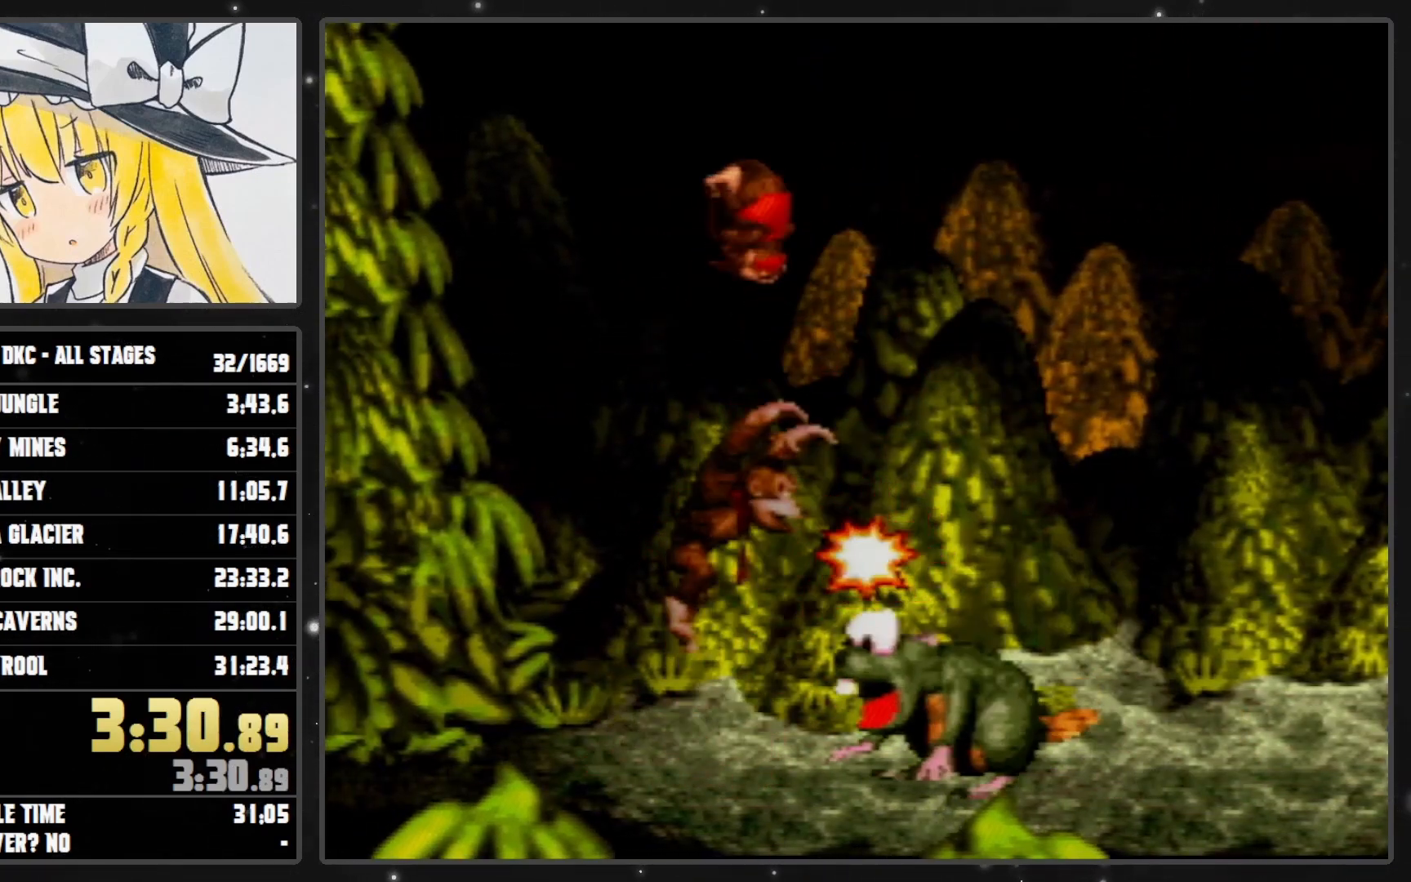
{"buttons": ["Y"], "events": [[267, "DPAD_LEFT", "up"], [317, "DPAD_RIGHT", "down"], [383, "DPAD_RIGHT", "up"]]}
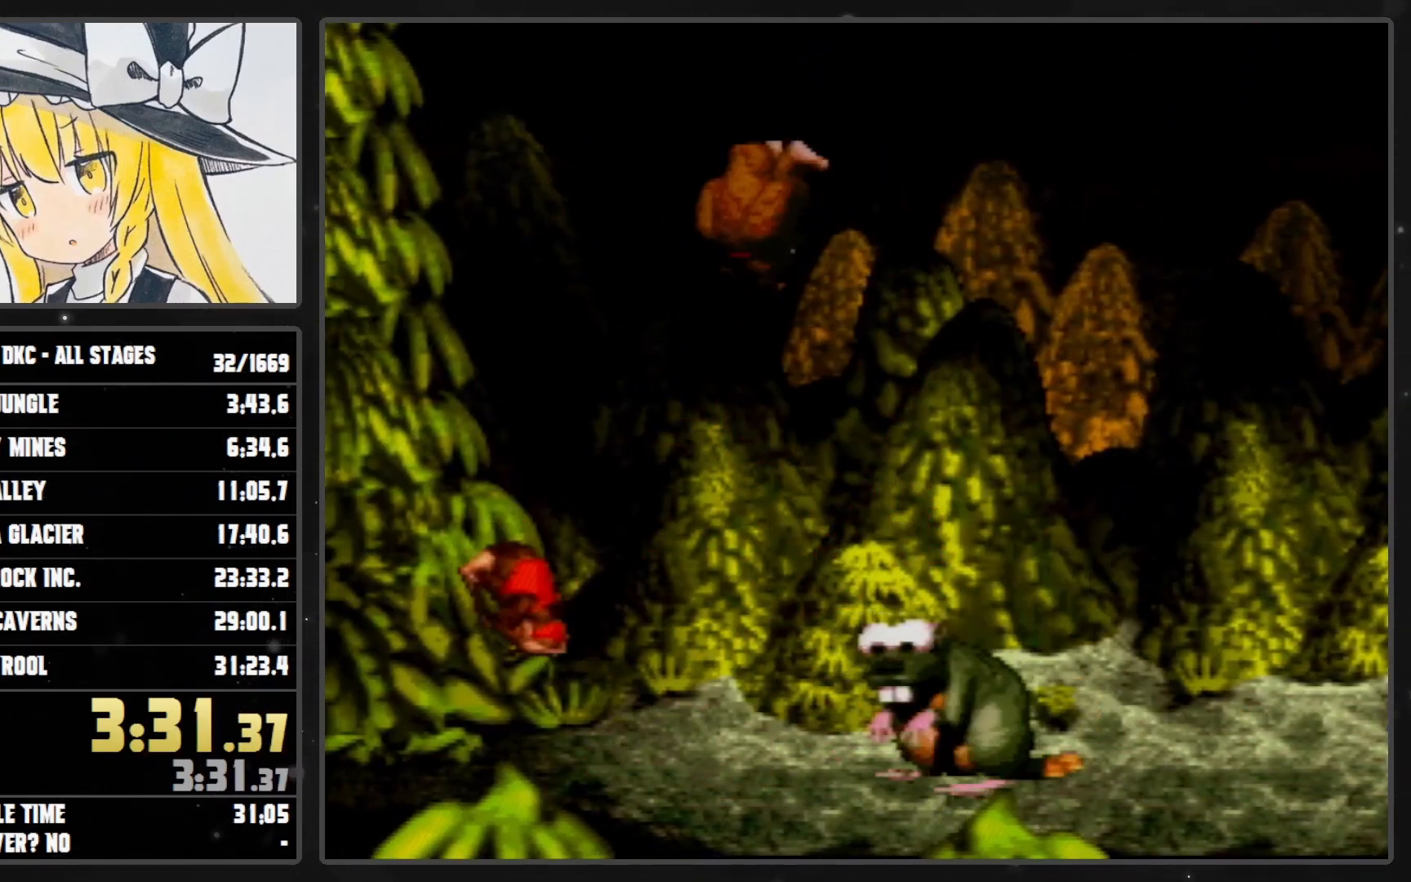
{"buttons": ["Y"], "events": []}
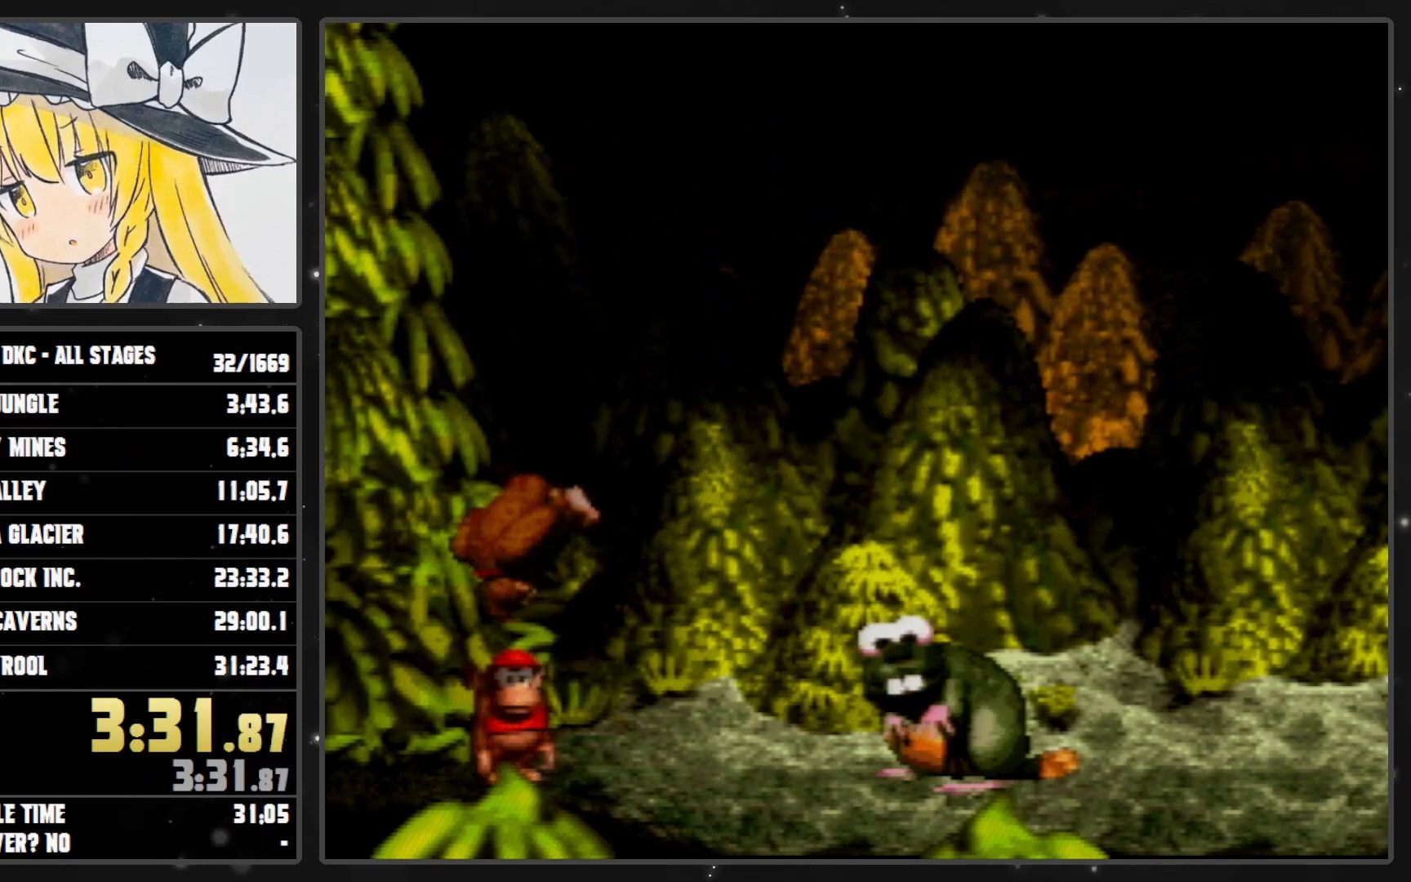
{"buttons": ["Y", "DPAD_RIGHT"], "events": [[167, "B", "down"], [233, "B", "up"], [500, "DPAD_RIGHT", "down"]]}
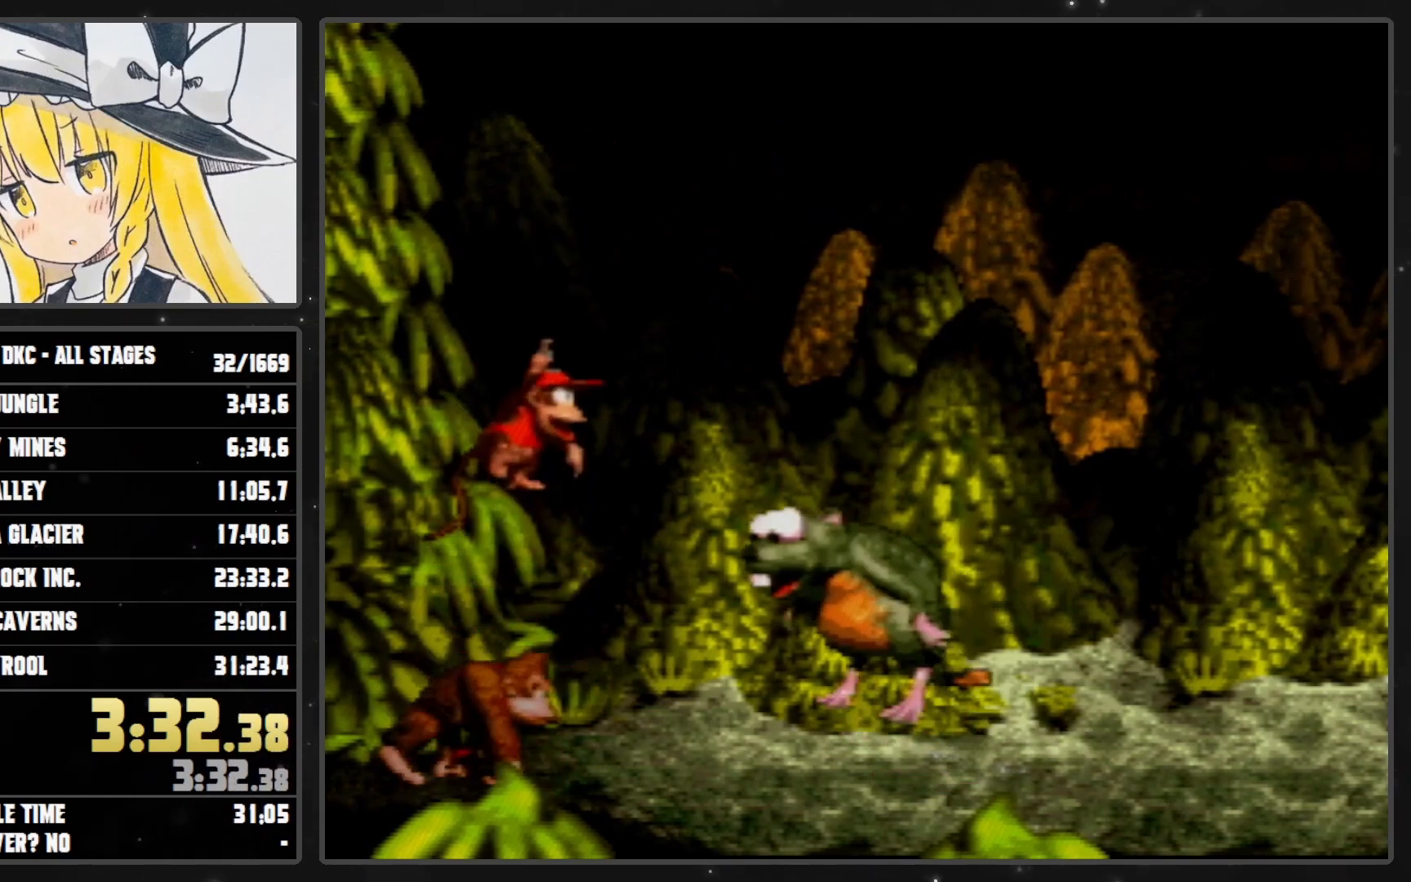
{"buttons": ["Y", "DPAD_RIGHT"], "events": []}
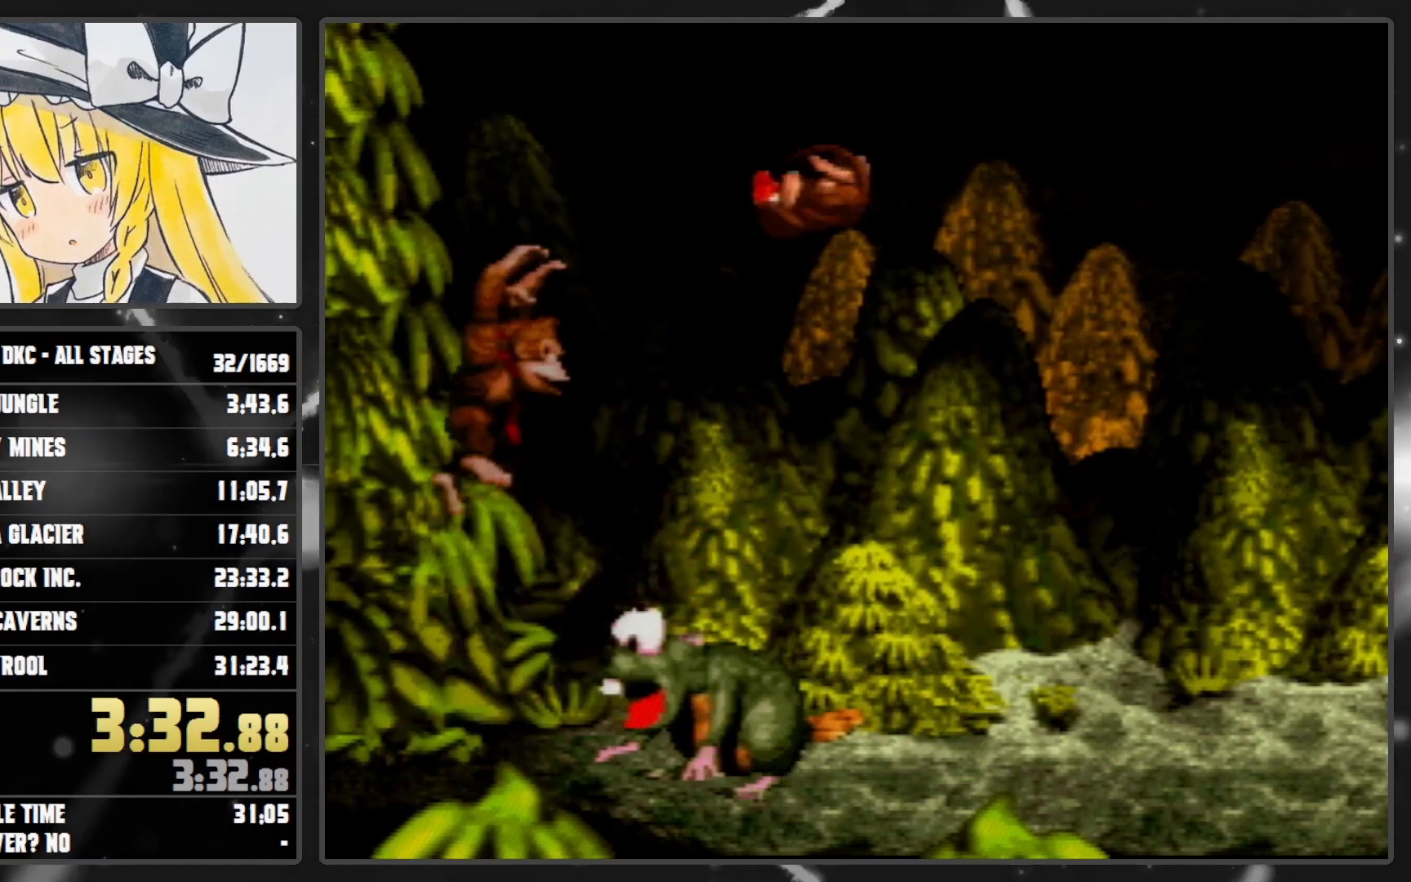
{"buttons": ["Y"], "events": [[267, "DPAD_RIGHT", "up"]]}
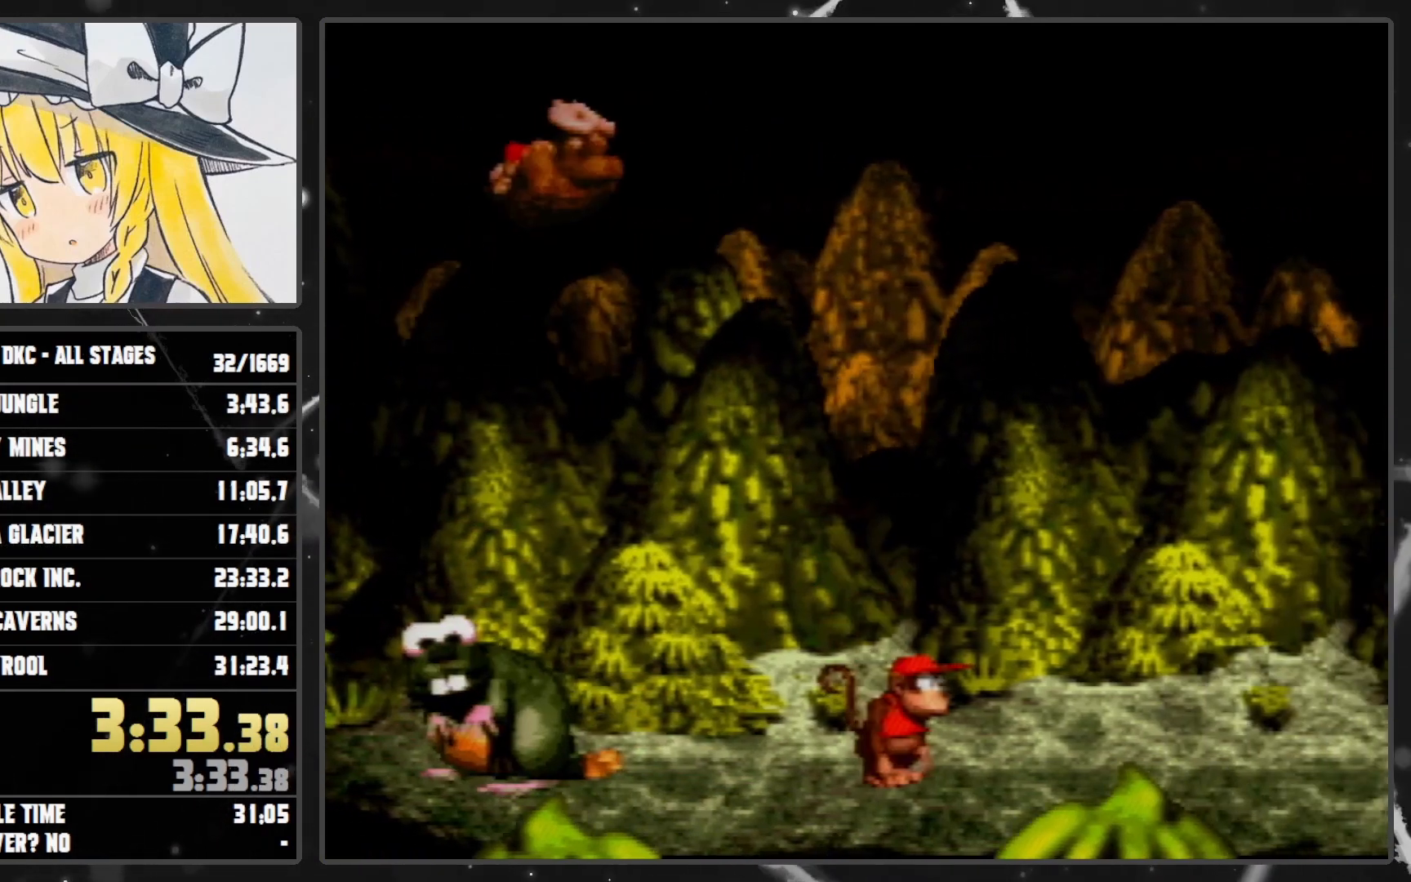
{"buttons": ["Y"], "events": []}
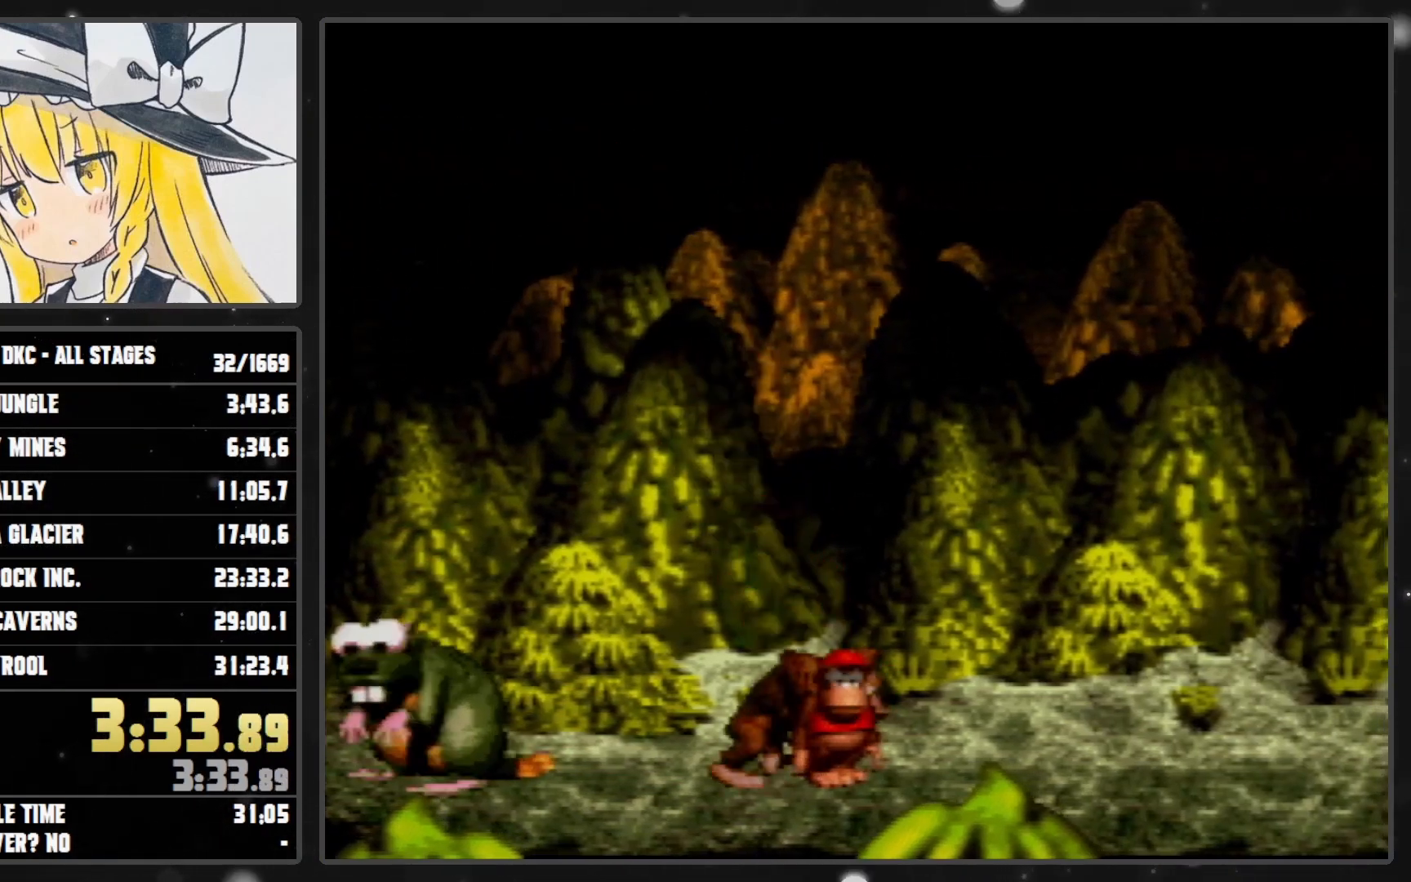
{"buttons": ["Y"], "events": [[100, "B", "down"], [133, "B", "up"]]}
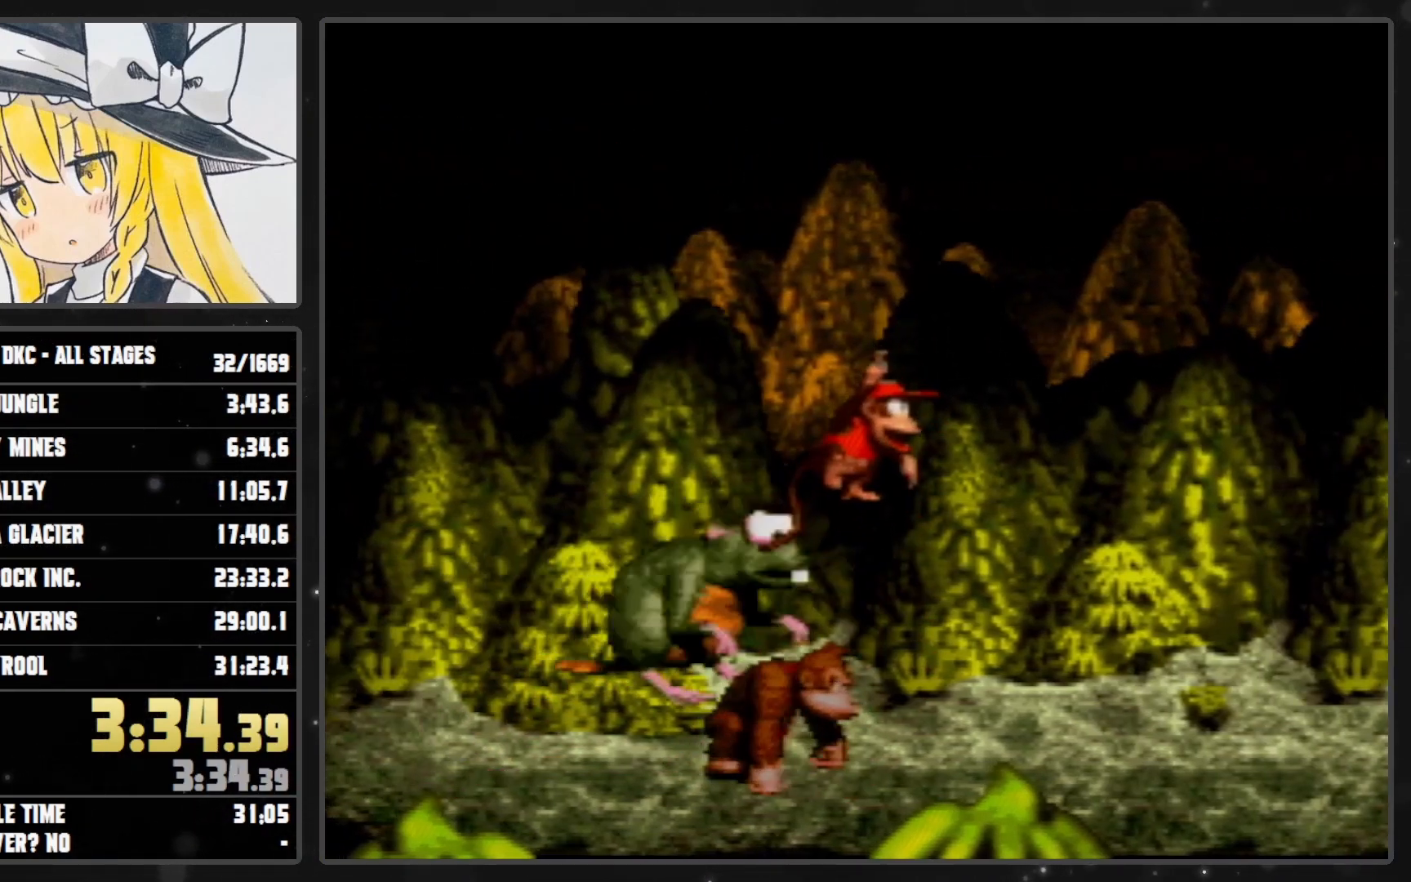
{"buttons": [], "events": [[67, "Y", "up"]]}